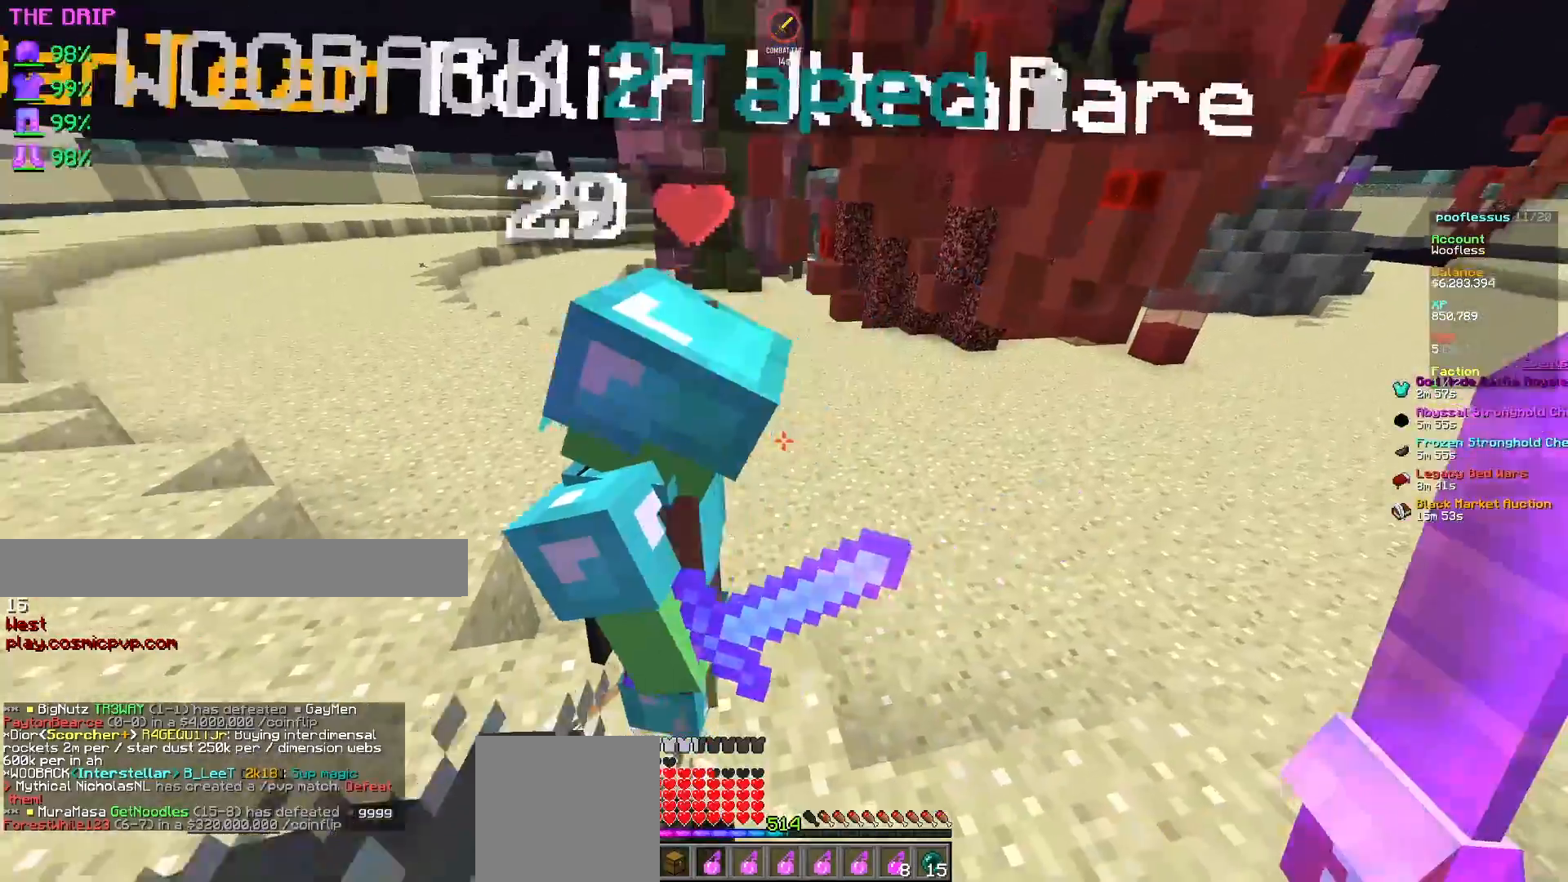
Gameplay with keyboard and mouse; each line is a JSON object with the keys and mouse buttons held at the frame after it. "events" lists presses ("down") and releases ("up") of "a", "d", "s", "w", "mouse_left" and "mouse_right" between this image and that frame as [ms after this image, input, new state], when the widget could be followed in between. "mouse_left", "mouse_right" = the "left", "right" buttons of the "mouse" list. No other keys are recorded. Fast repeated clicks can show as one long hold. Mouse movement is not recorded.
{"keys": ["w"], "mouse": [], "events": [[17, "s", "up"], [17, "w", "down"], [83, "d", "up"]]}
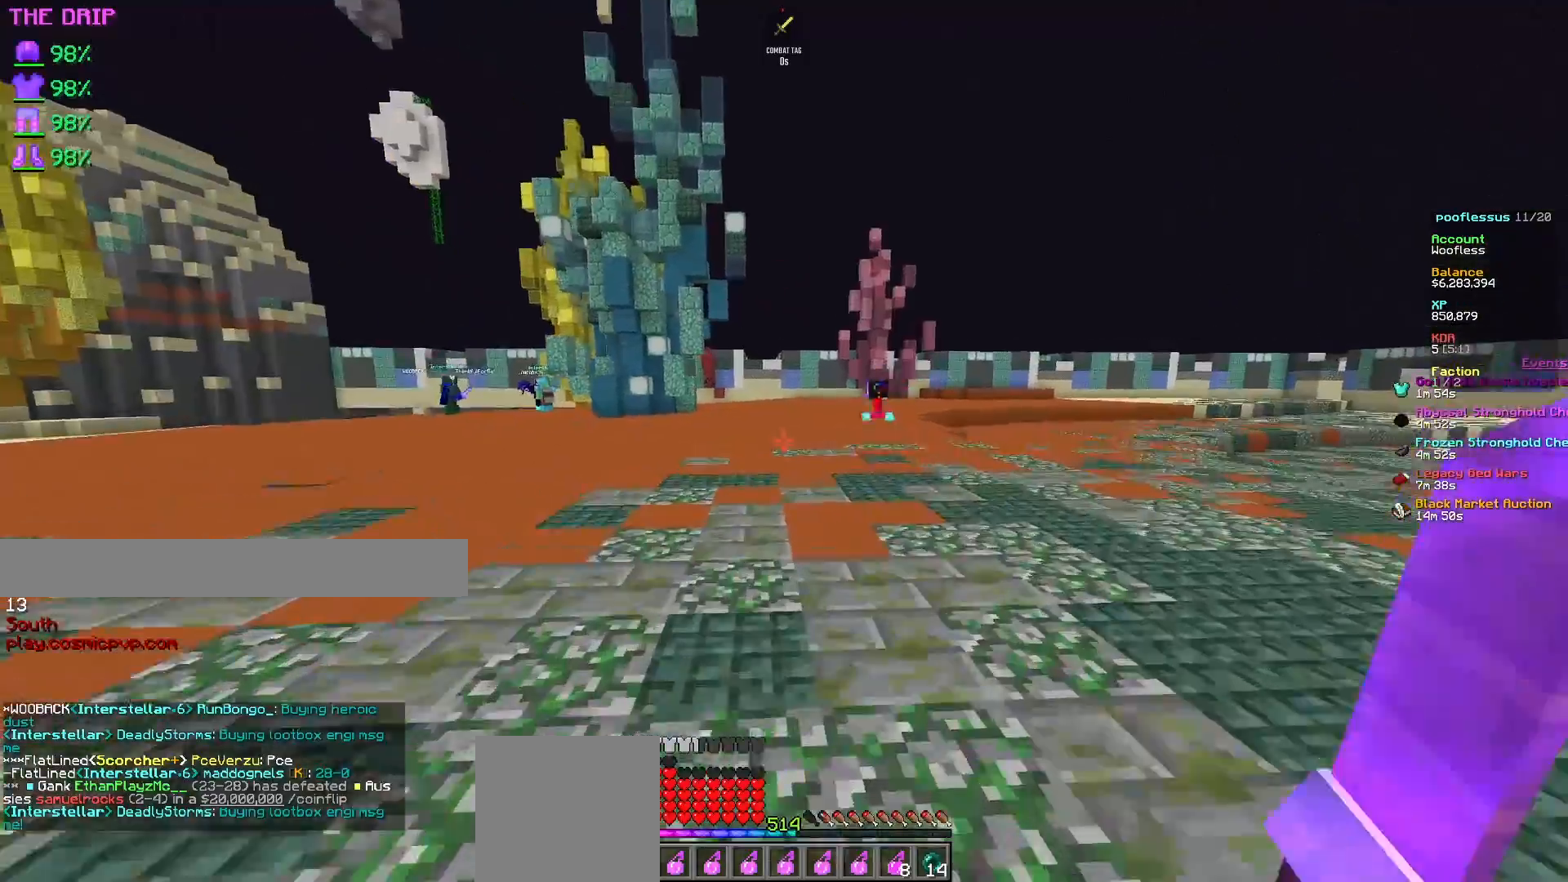
{"keys": ["w"], "mouse": [], "events": []}
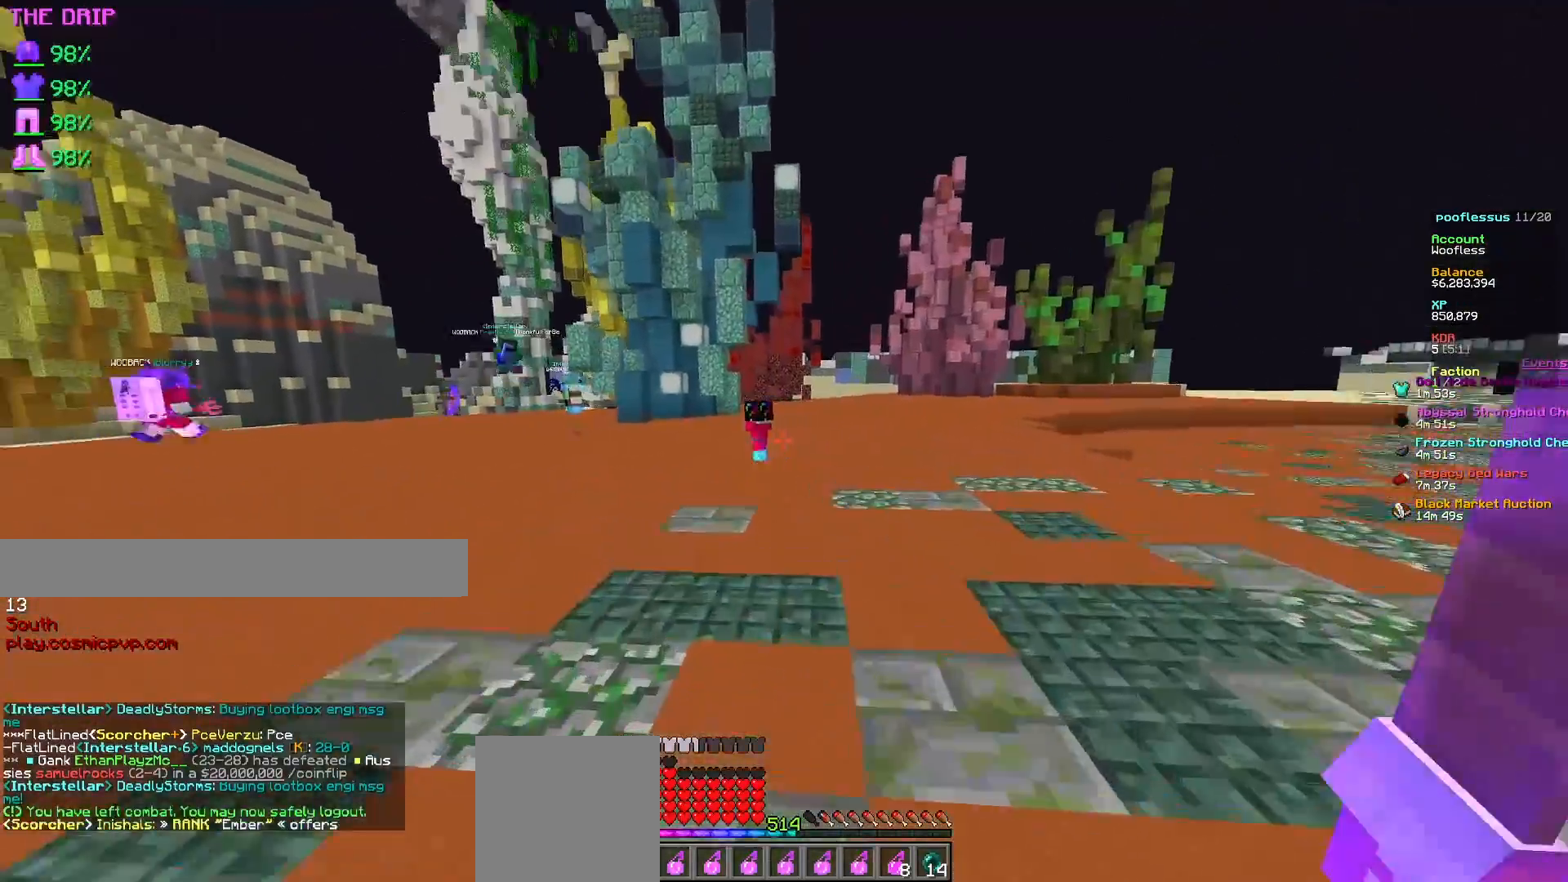
{"keys": ["a", "w"], "mouse": [], "events": [[350, "a", "down"]]}
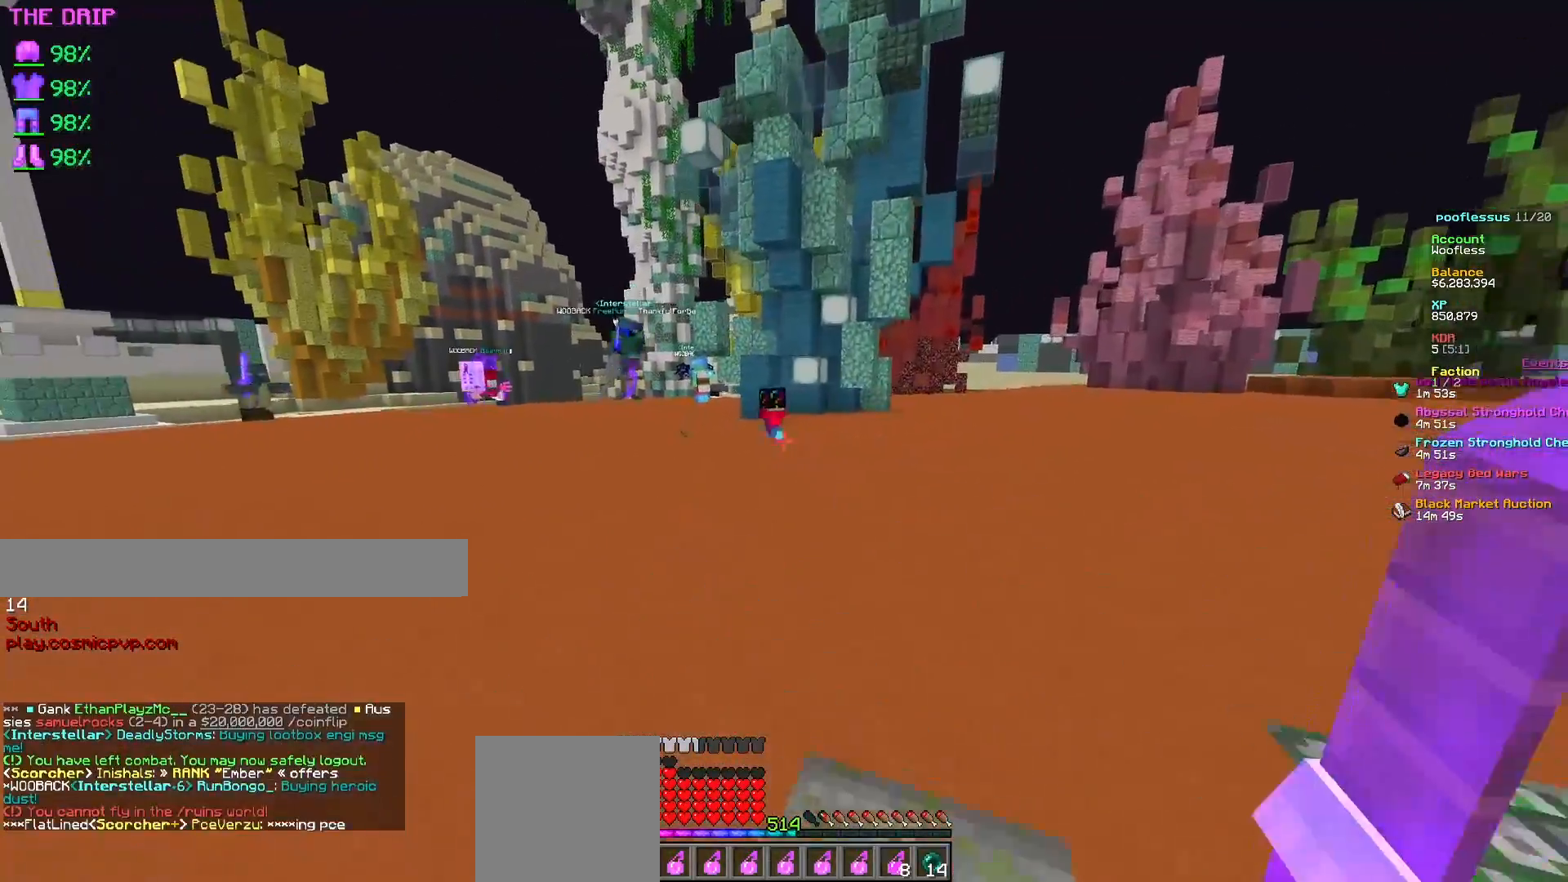
{"keys": ["w"], "mouse": [], "events": [[17, "a", "up"], [133, "a", "down"], [333, "a", "up"]]}
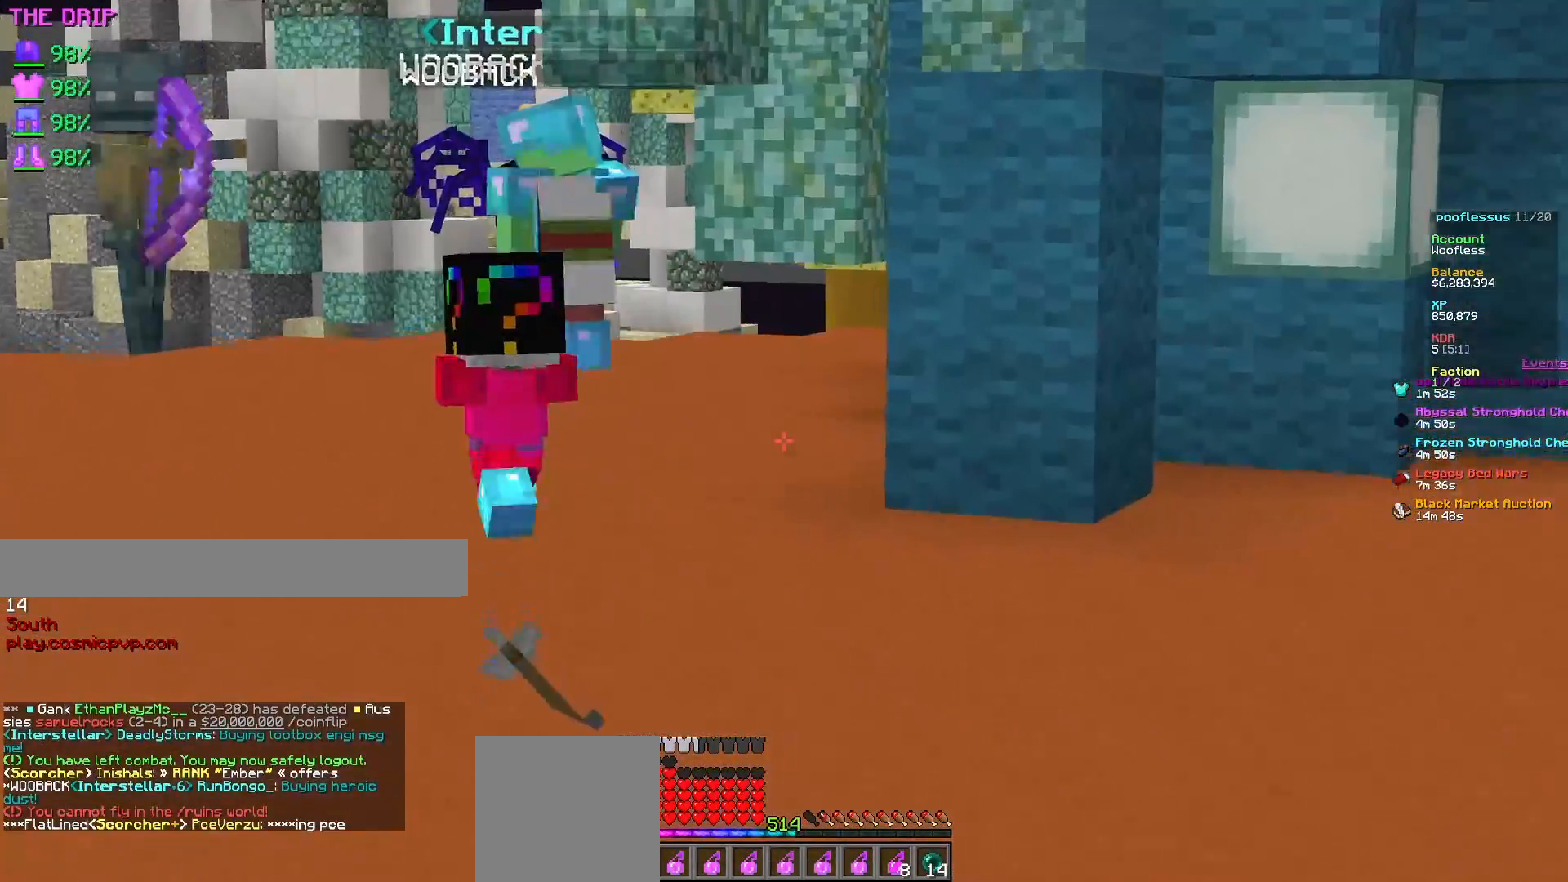
{"keys": ["w"], "mouse": [], "events": [[17, "a", "down"], [350, "a", "up"]]}
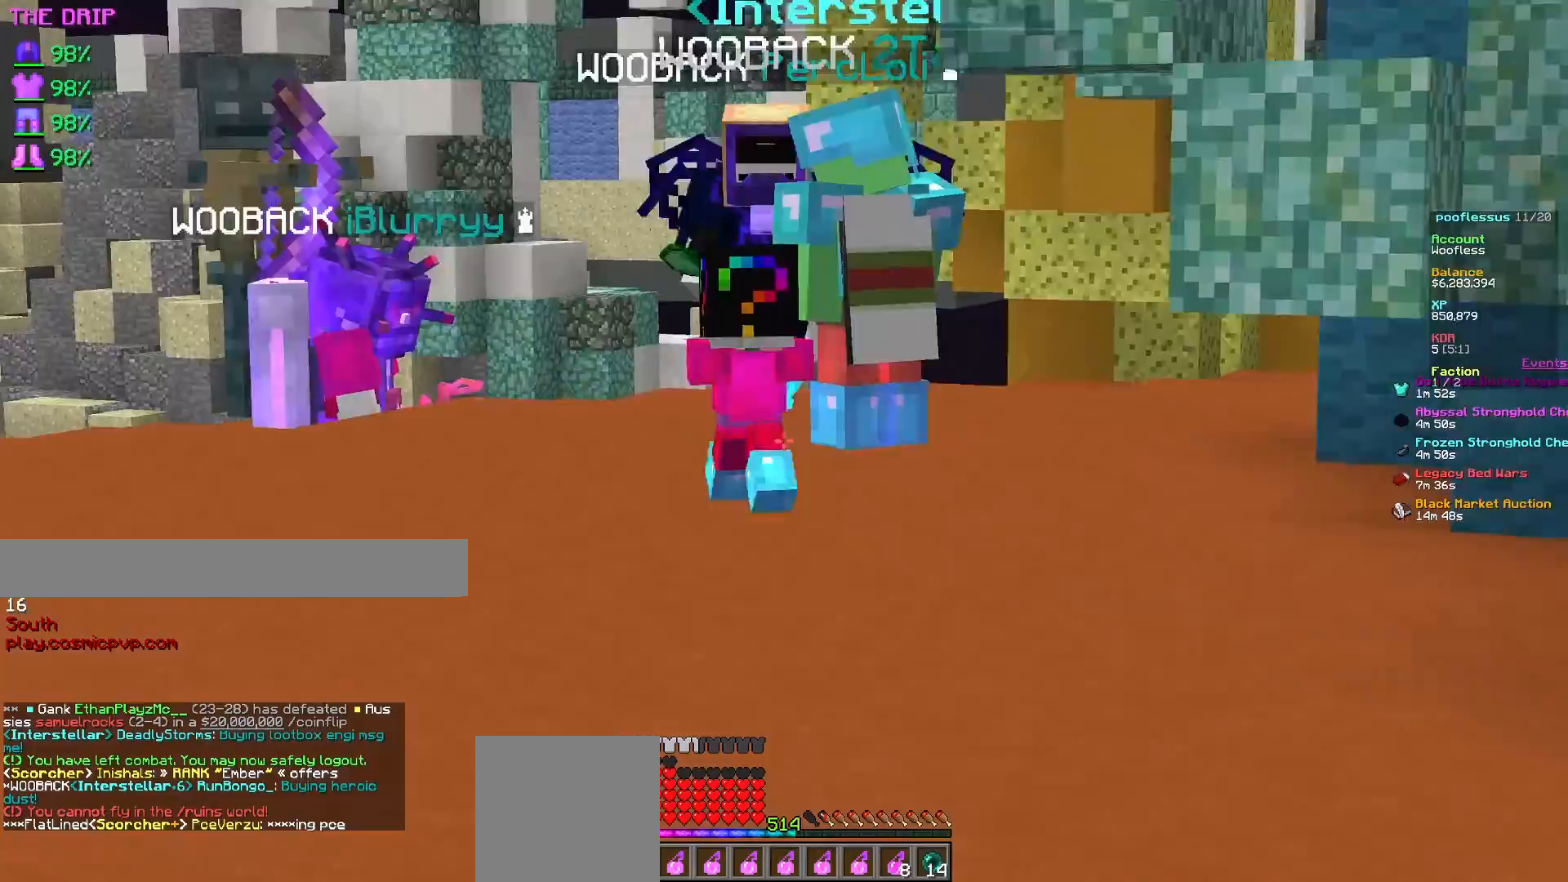
{"keys": ["a", "w"], "mouse": [], "events": [[33, "a", "down"], [133, "a", "up"], [333, "a", "down"]]}
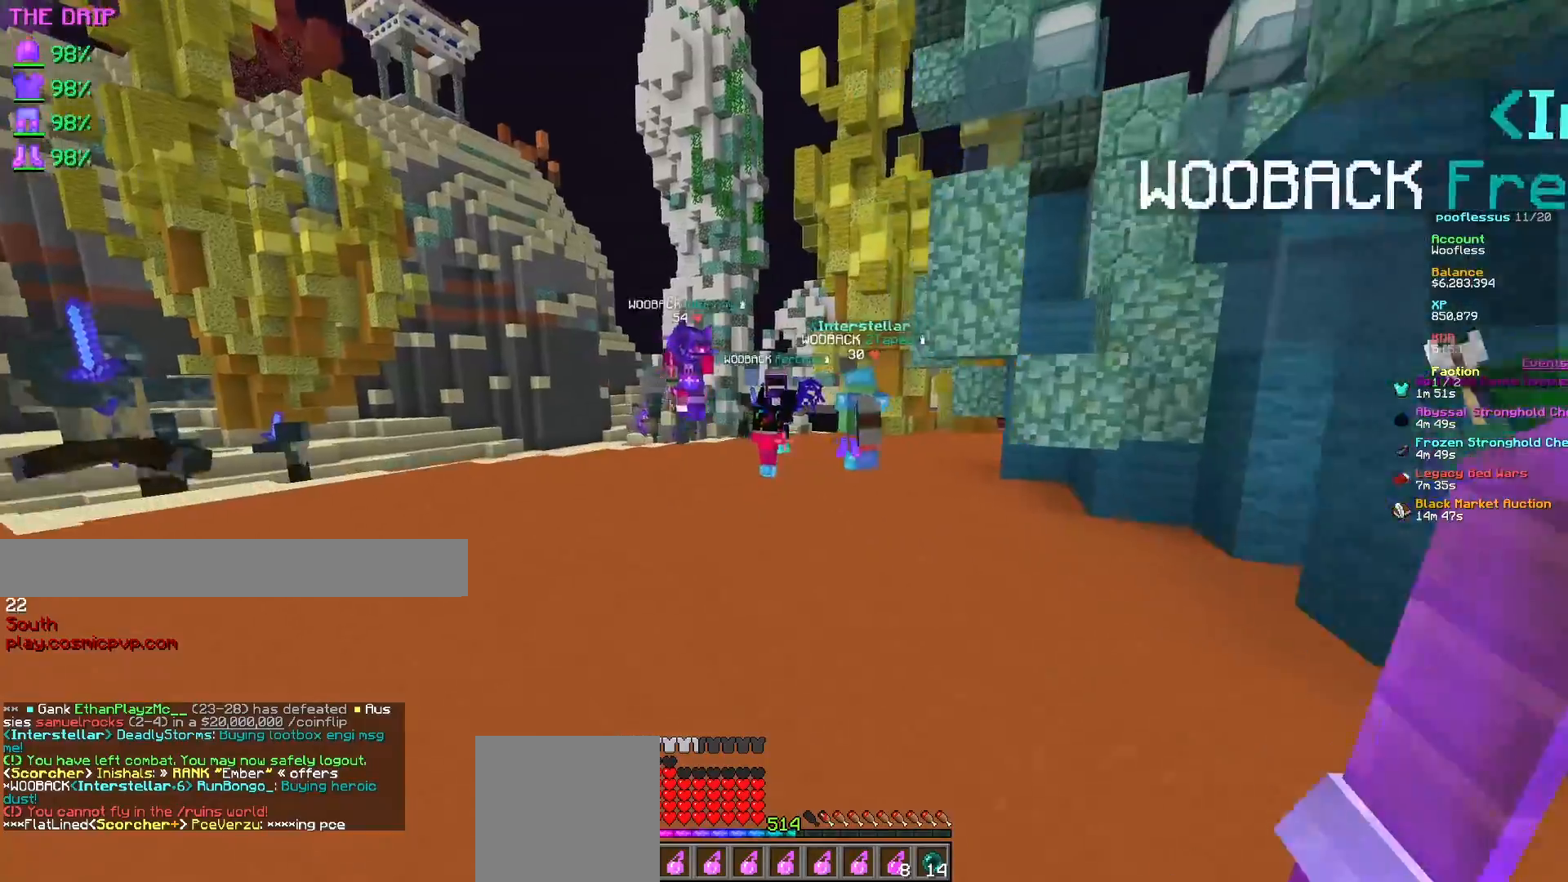
{"keys": ["w"], "mouse": [], "events": [[100, "a", "up"]]}
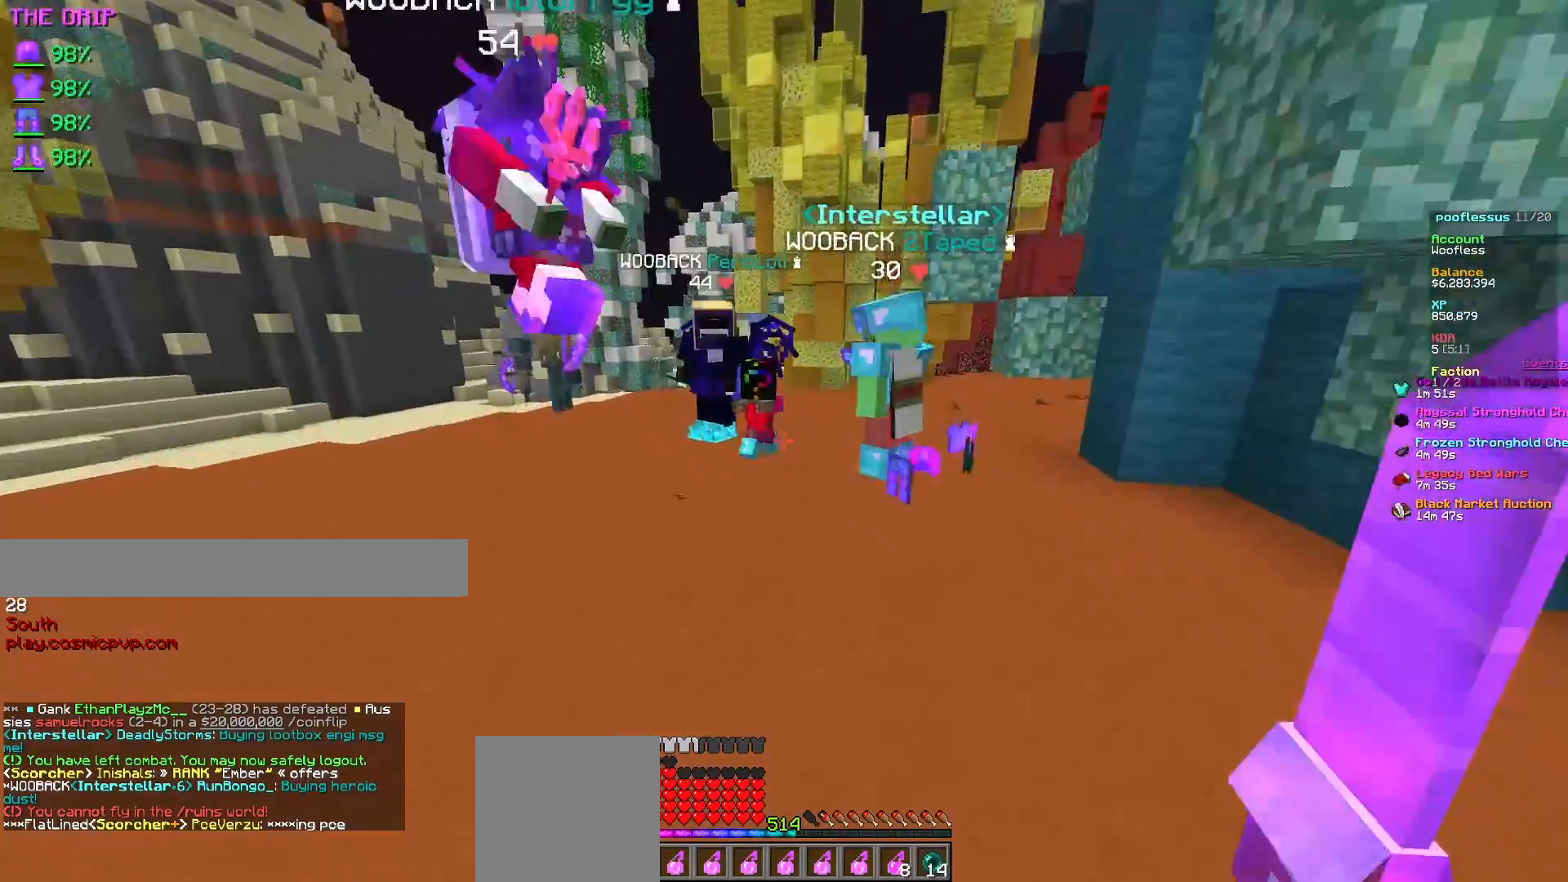
{"keys": ["w"], "mouse": ["left"], "events": [[100, "w", "up"], [317, "s", "down"], [433, "s", "up"], [433, "w", "down"], [467, "mouse_left", "down"]]}
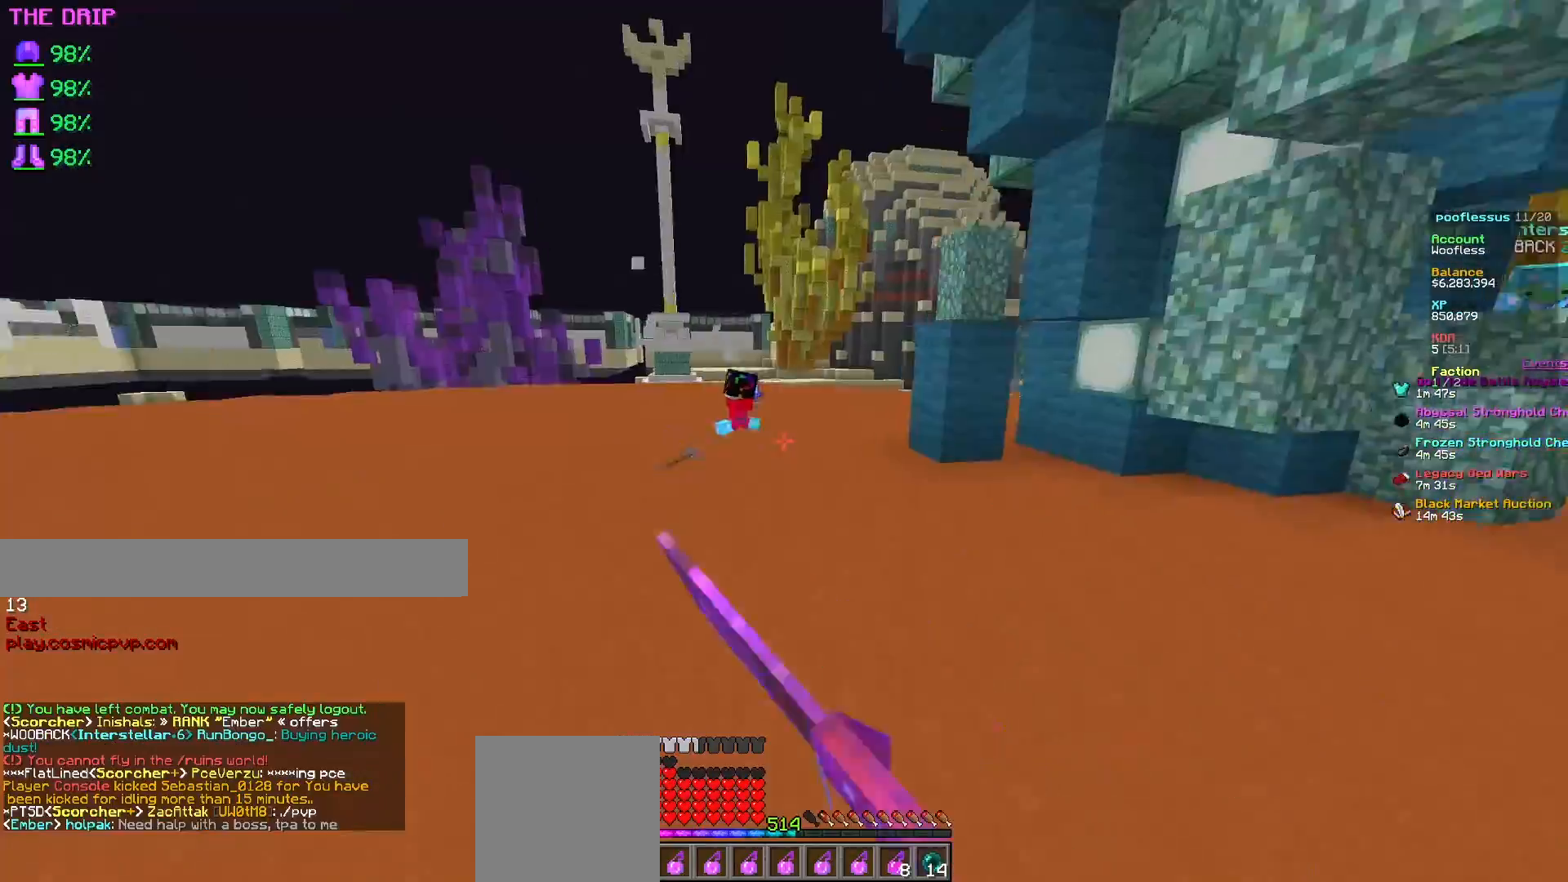
{"keys": ["a", "w"], "mouse": [], "events": [[183, "mouse_left", "up"], [483, "a", "down"]]}
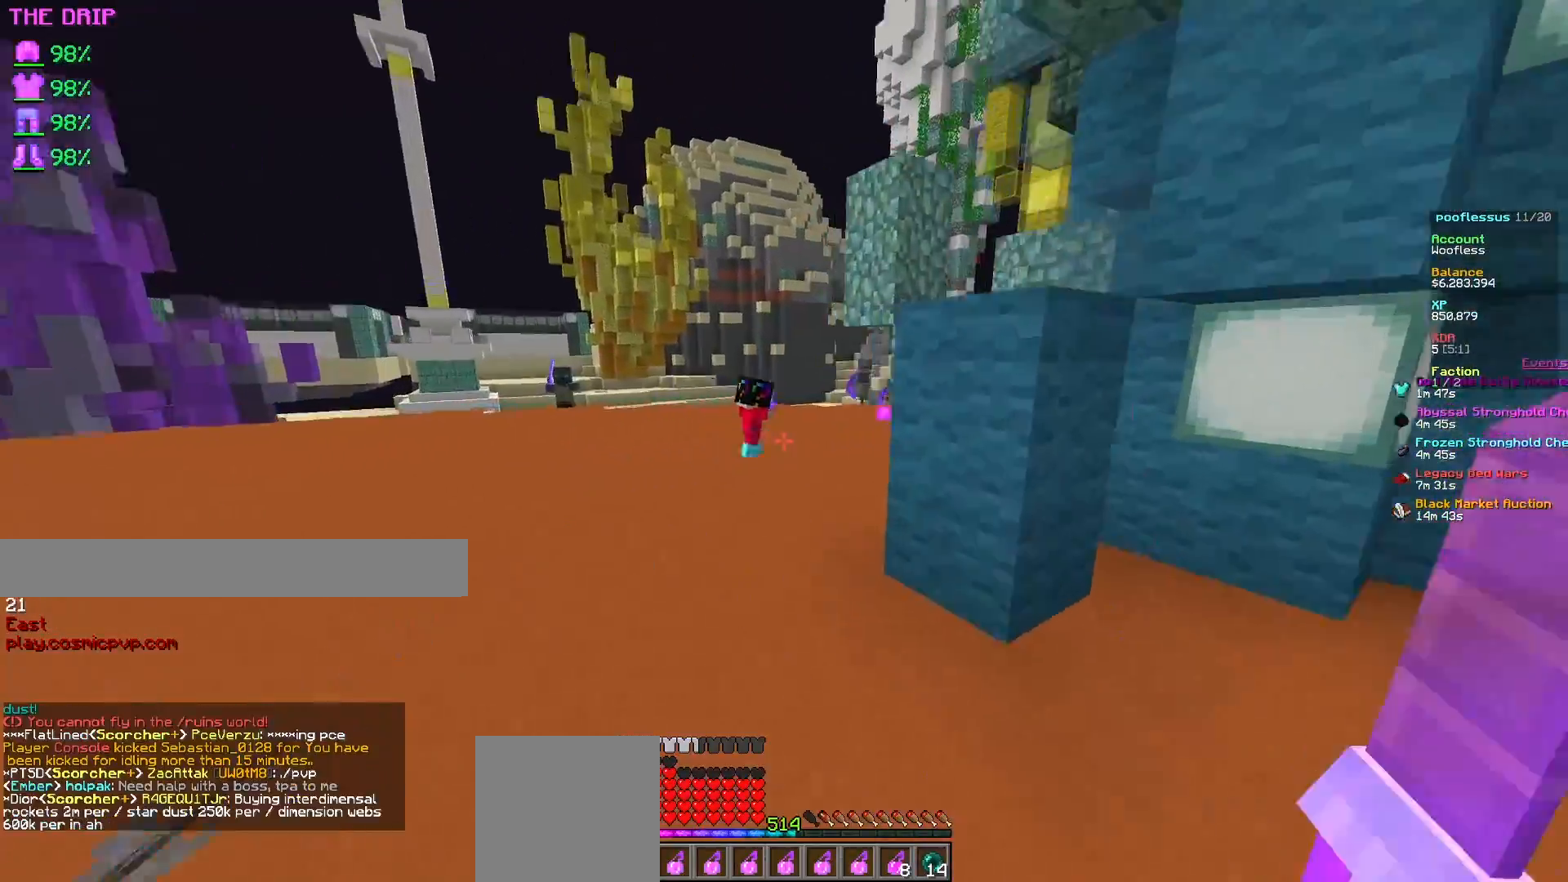
{"keys": ["w"], "mouse": [], "events": [[433, "a", "up"]]}
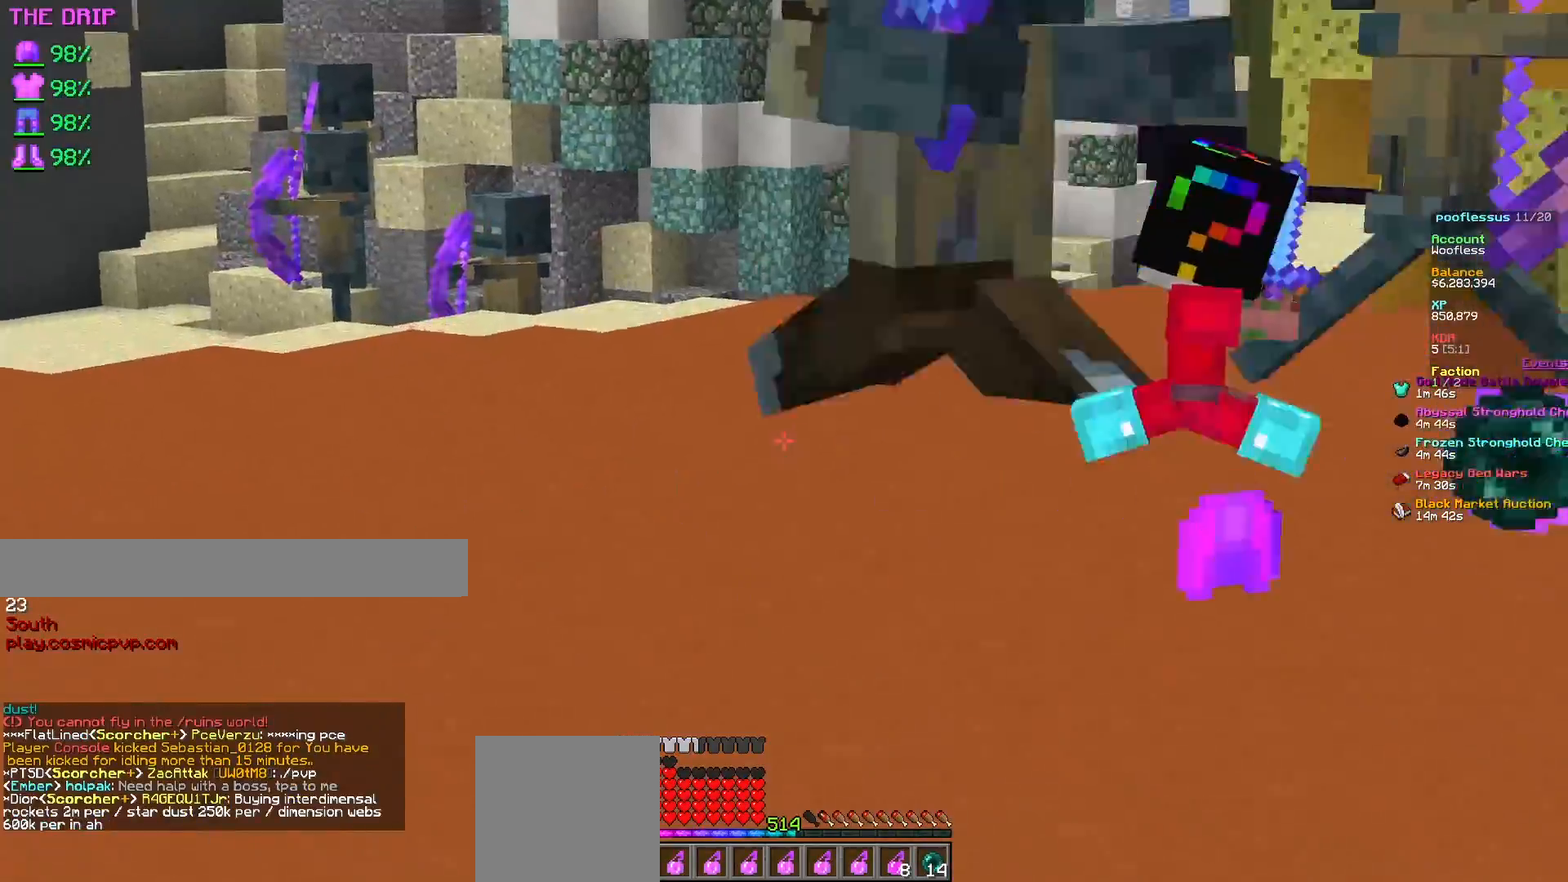
{"keys": ["a", "w"], "mouse": [], "events": [[233, "a", "down"], [383, "a", "up"], [450, "a", "down"]]}
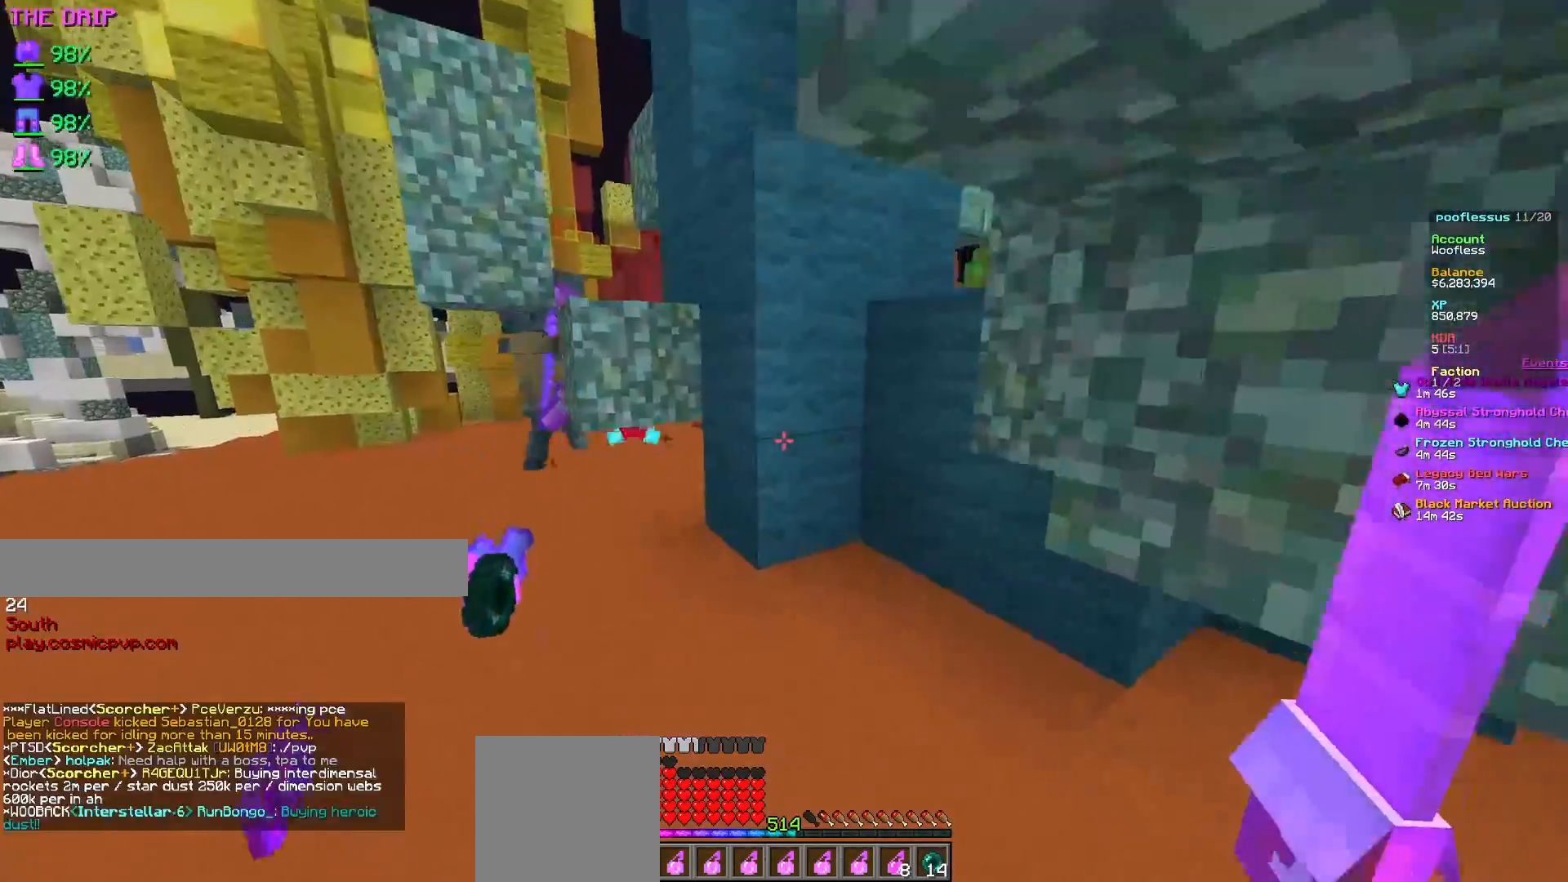
{"keys": ["a", "w"], "mouse": [], "events": []}
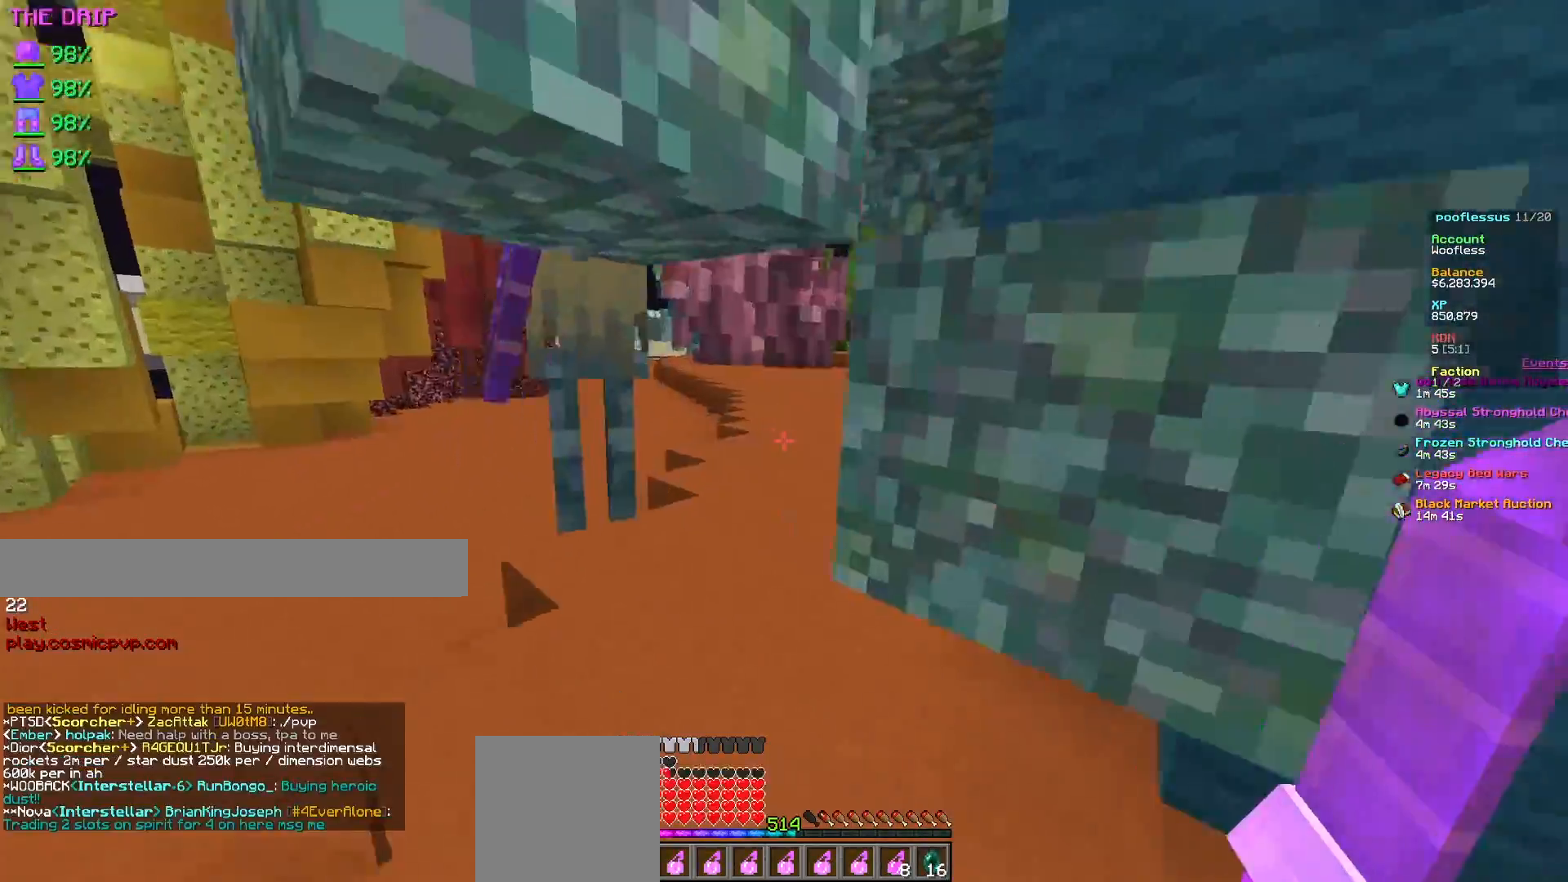
{"keys": ["d", "w"], "mouse": [], "events": [[17, "w", "up"], [133, "a", "up"], [133, "d", "down"], [133, "w", "down"]]}
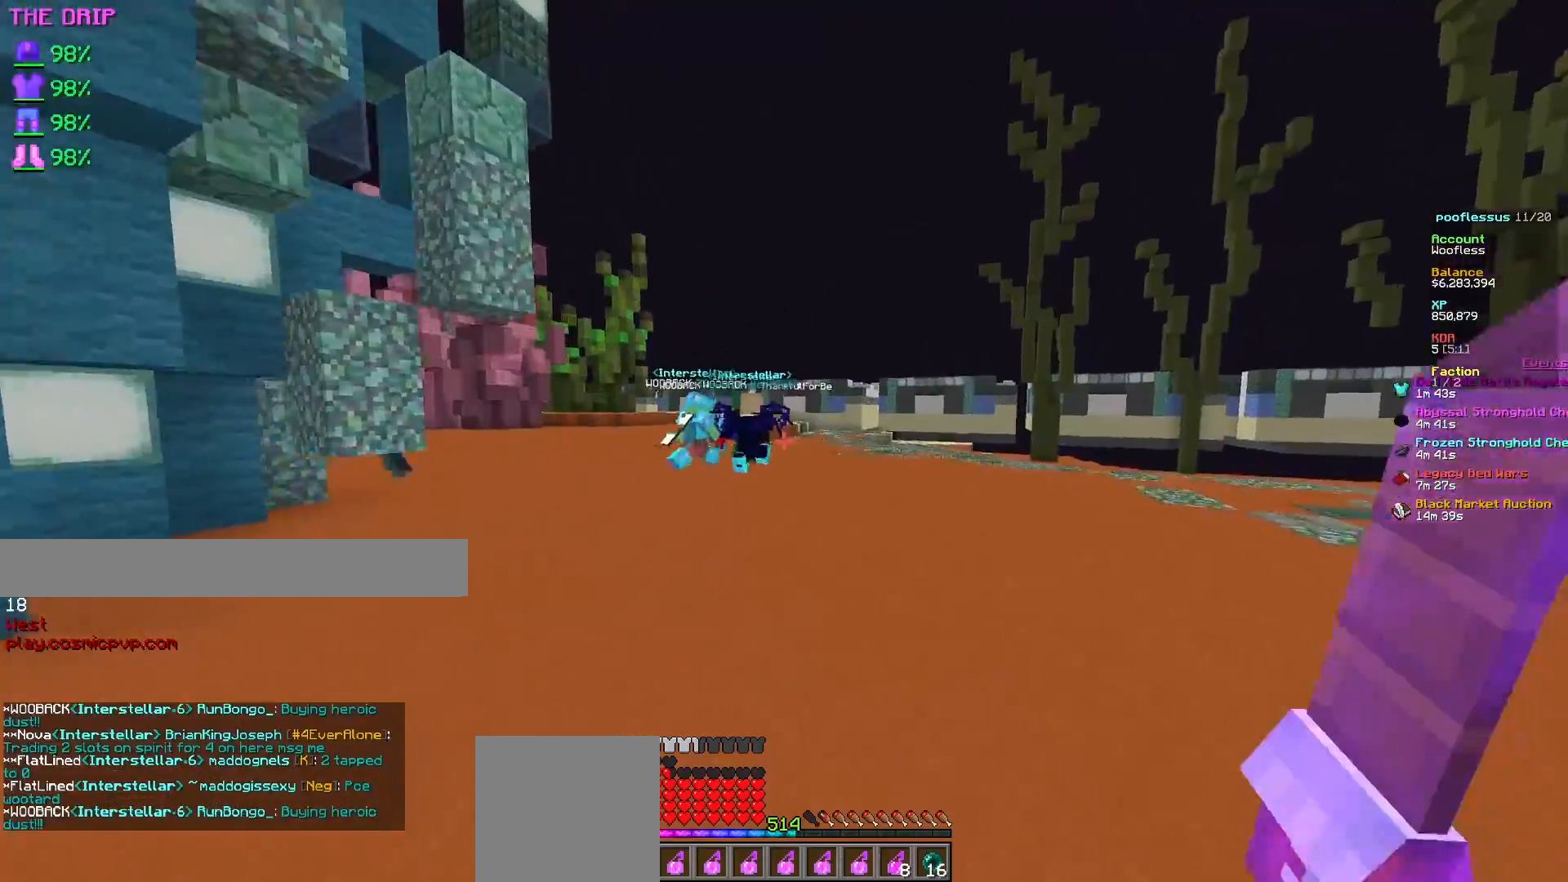
{"keys": ["w"], "mouse": [], "events": [[333, "d", "up"]]}
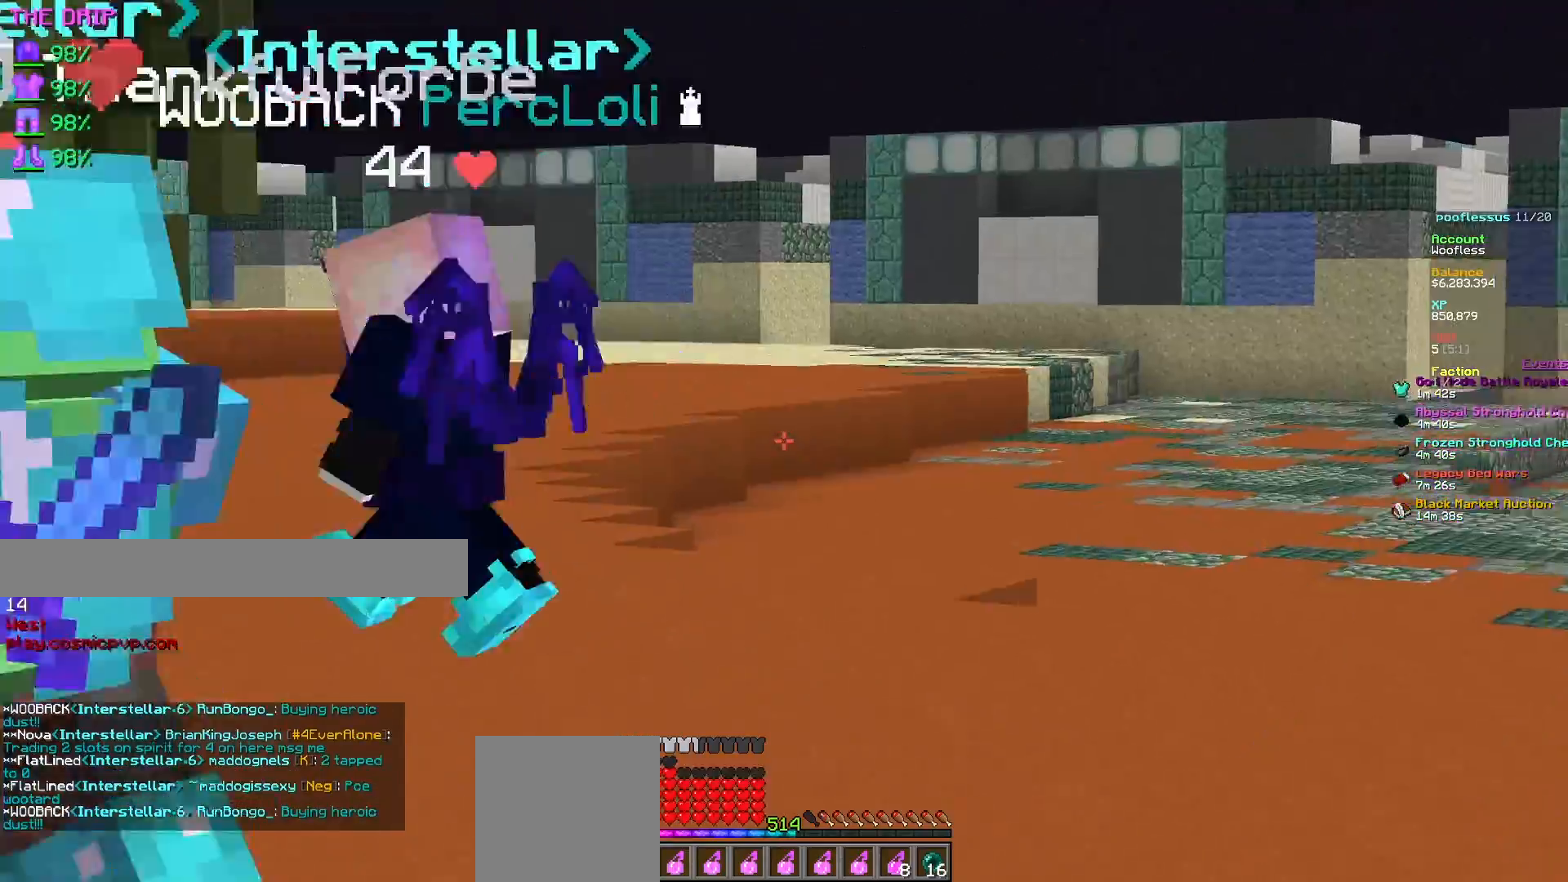
{"keys": ["d"], "mouse": [], "events": [[183, "d", "down"], [433, "w", "up"]]}
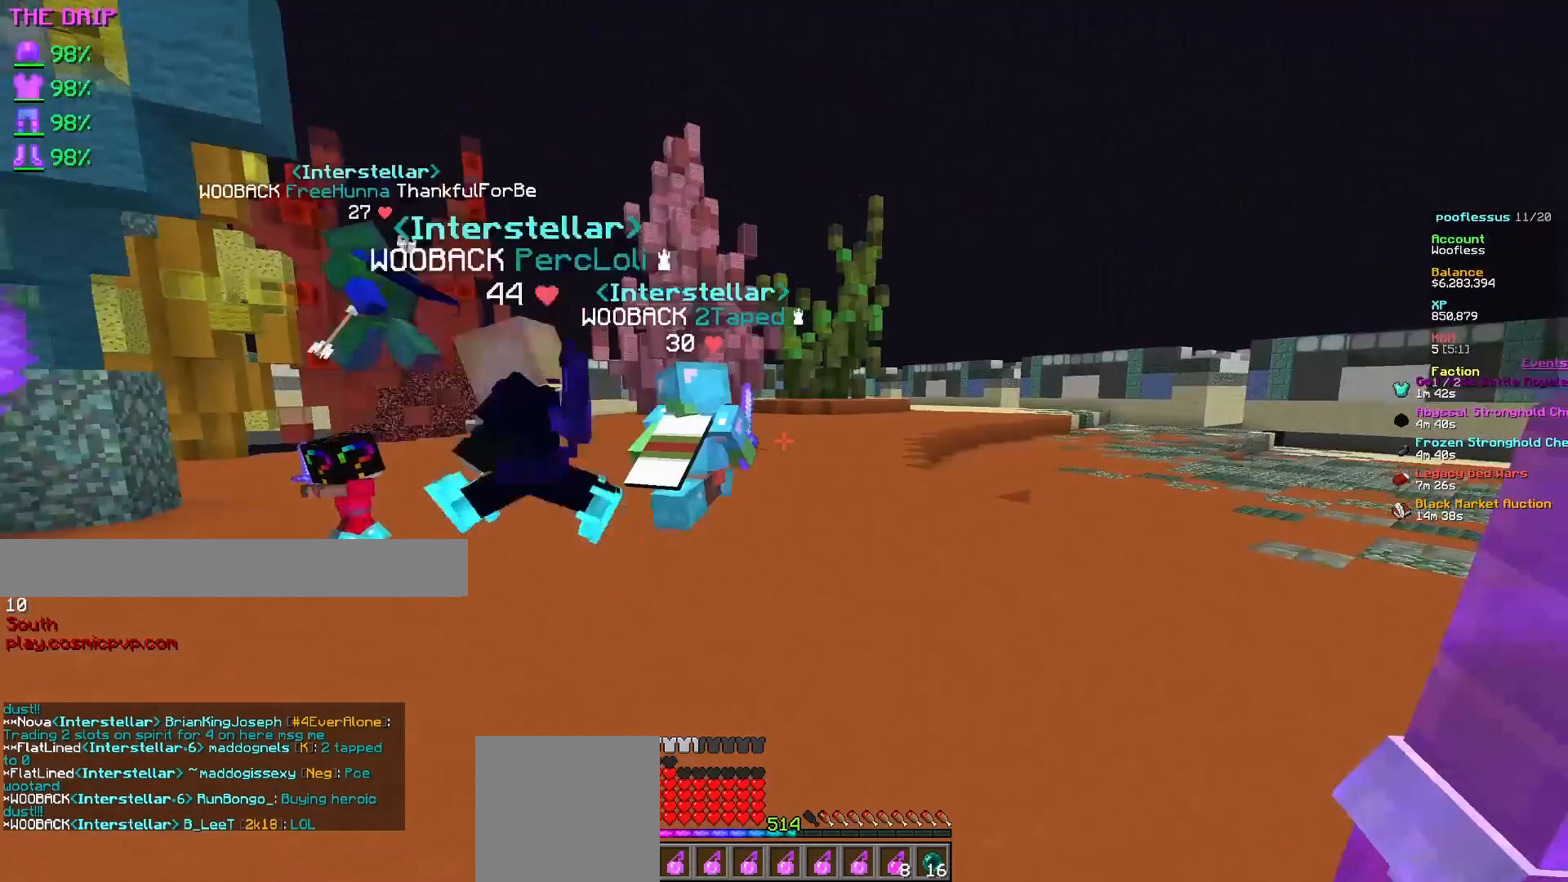
{"keys": ["a"], "mouse": [], "events": [[67, "s", "down"], [150, "a", "down"], [167, "d", "up"], [267, "s", "up"]]}
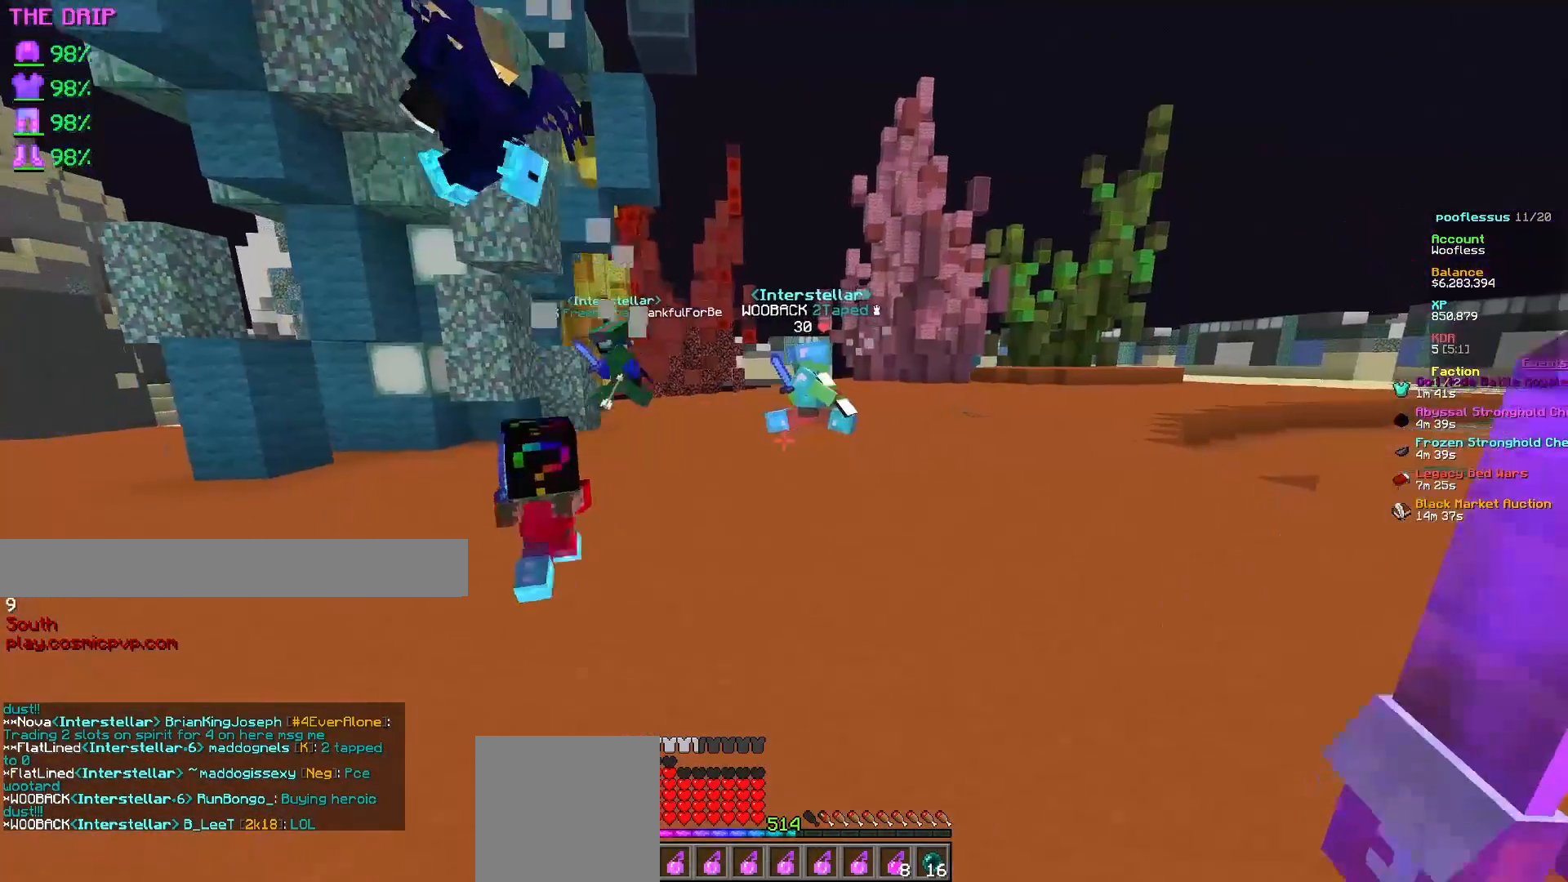
{"keys": [], "mouse": [], "events": [[33, "a", "up"]]}
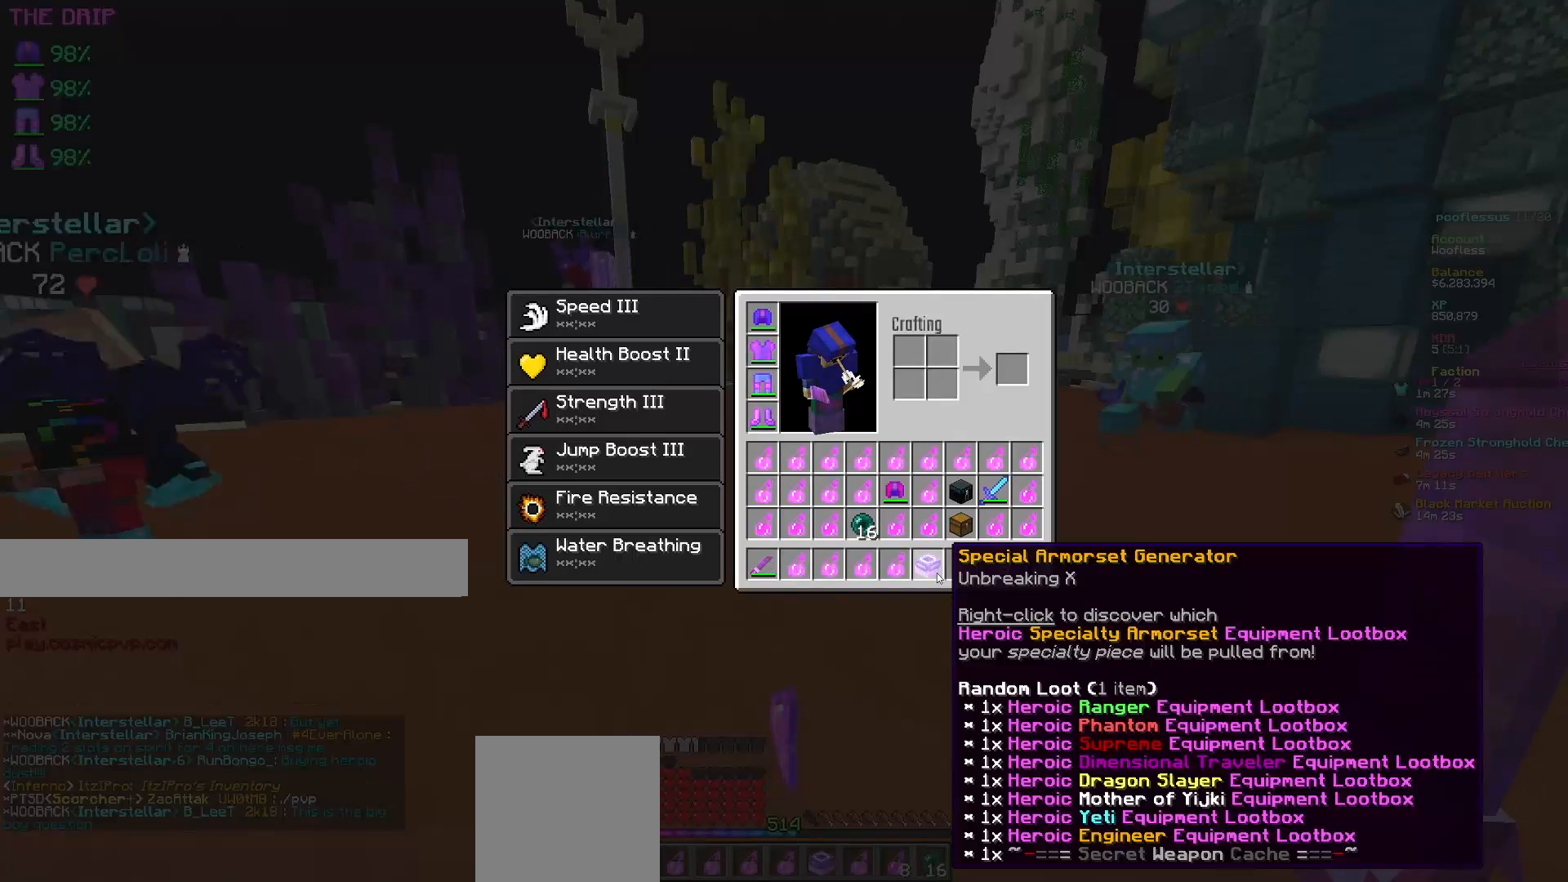
{"keys": [], "mouse": [], "events": []}
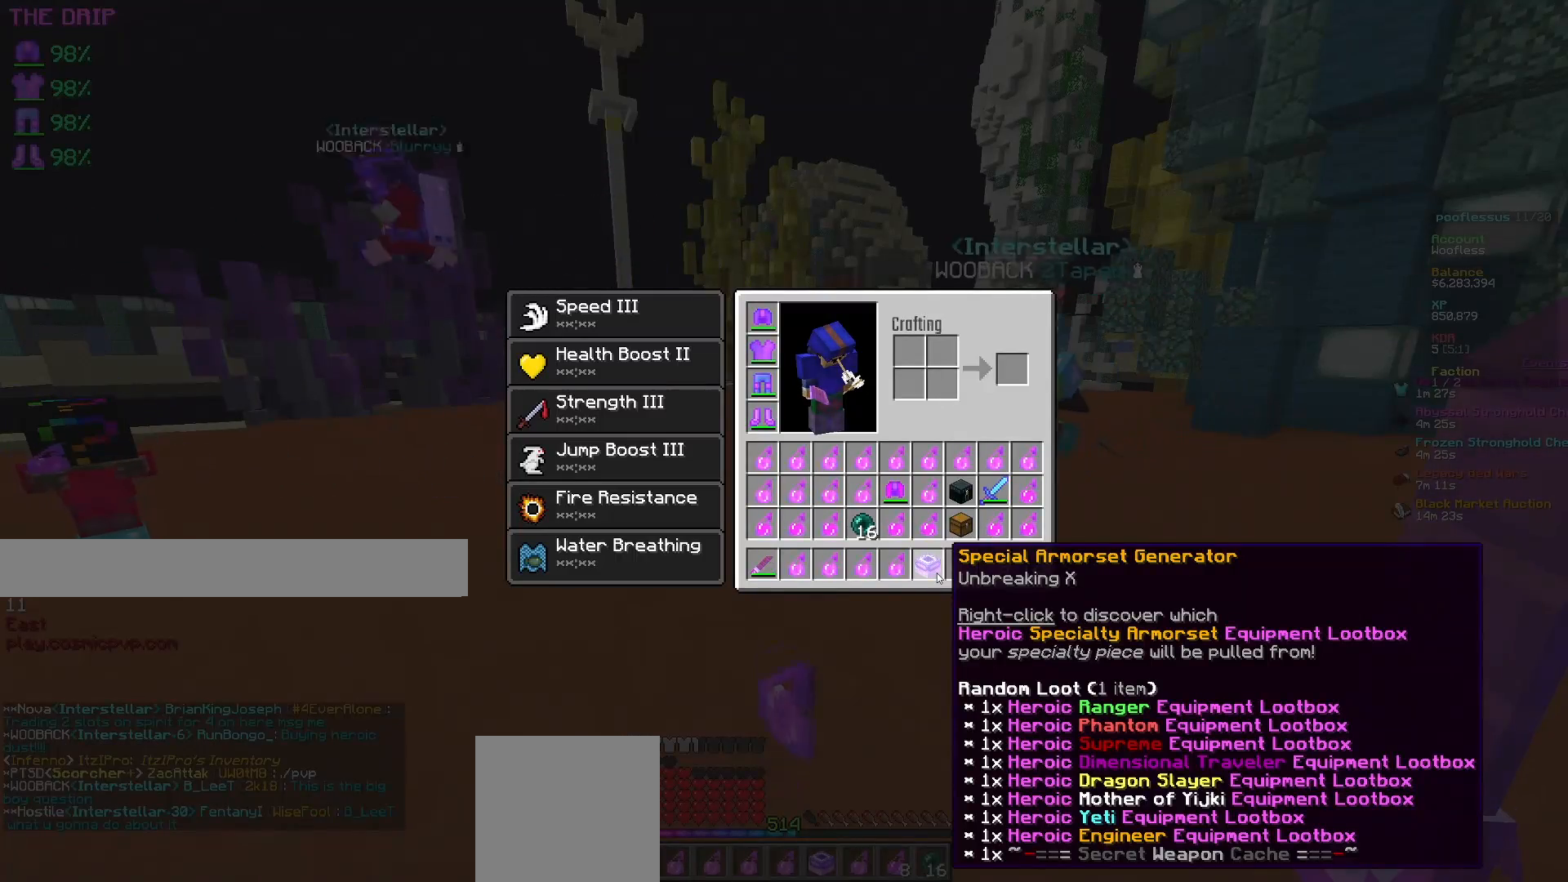
{"keys": ["a"], "mouse": [], "events": [[500, "a", "down"]]}
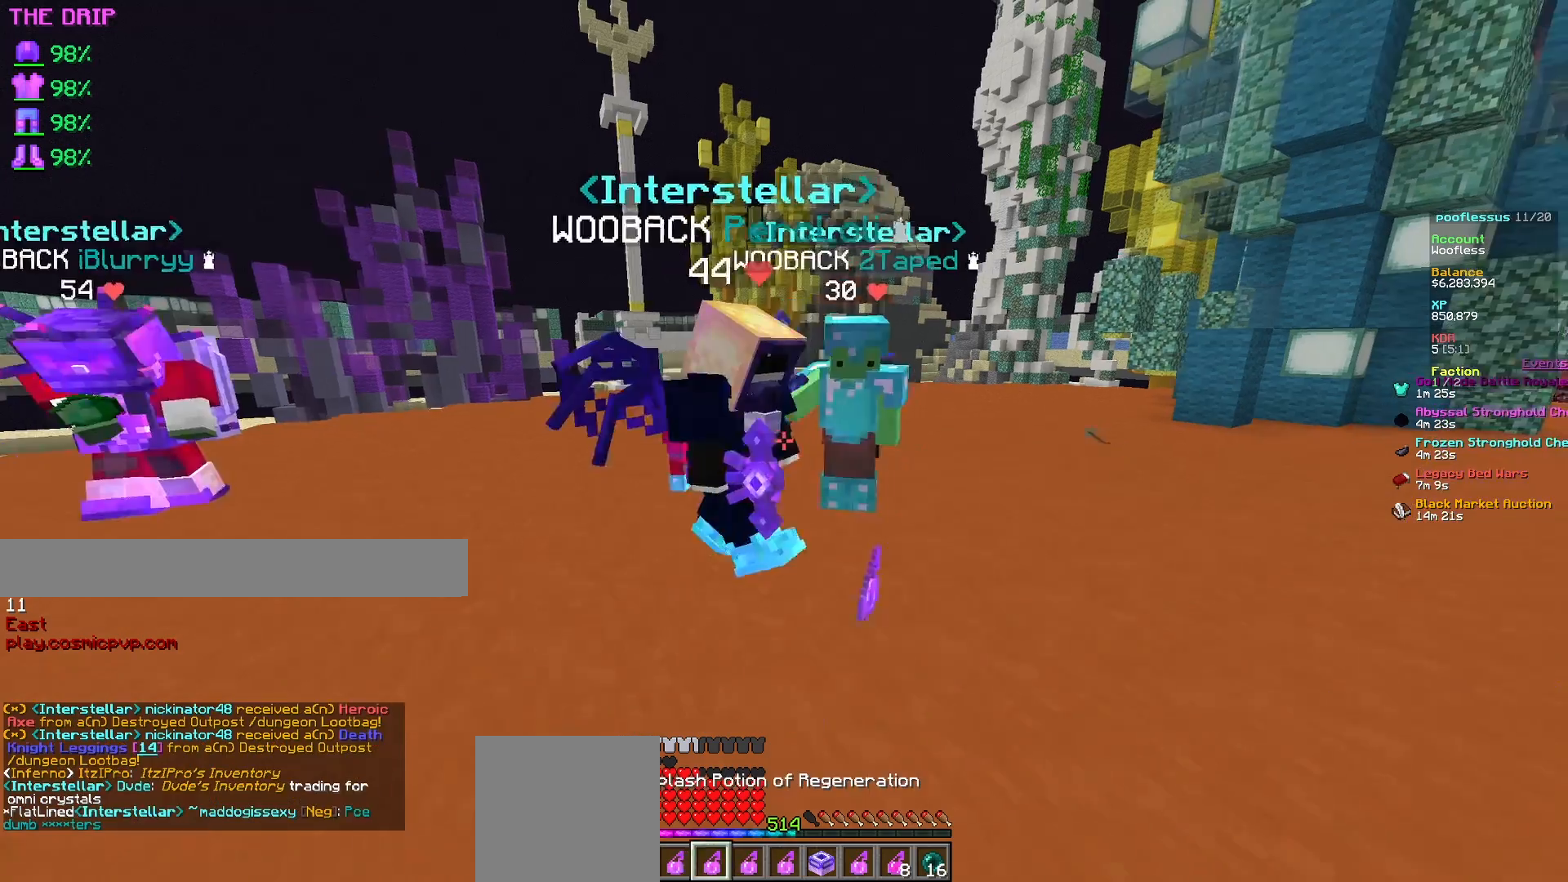
{"keys": [], "mouse": [], "events": [[67, "a", "up"]]}
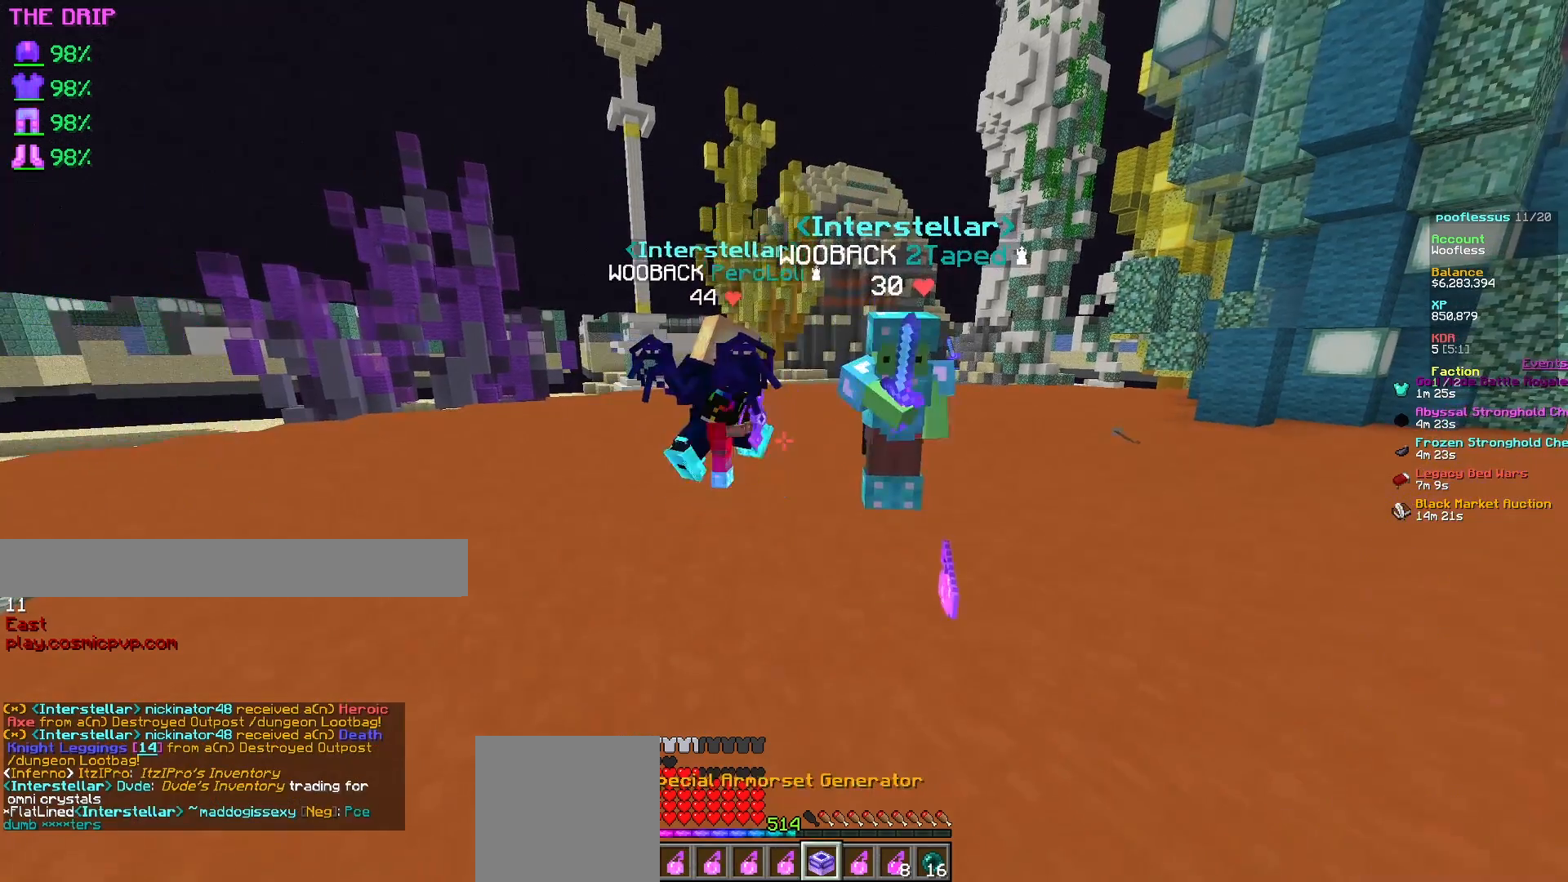
{"keys": [], "mouse": [], "events": []}
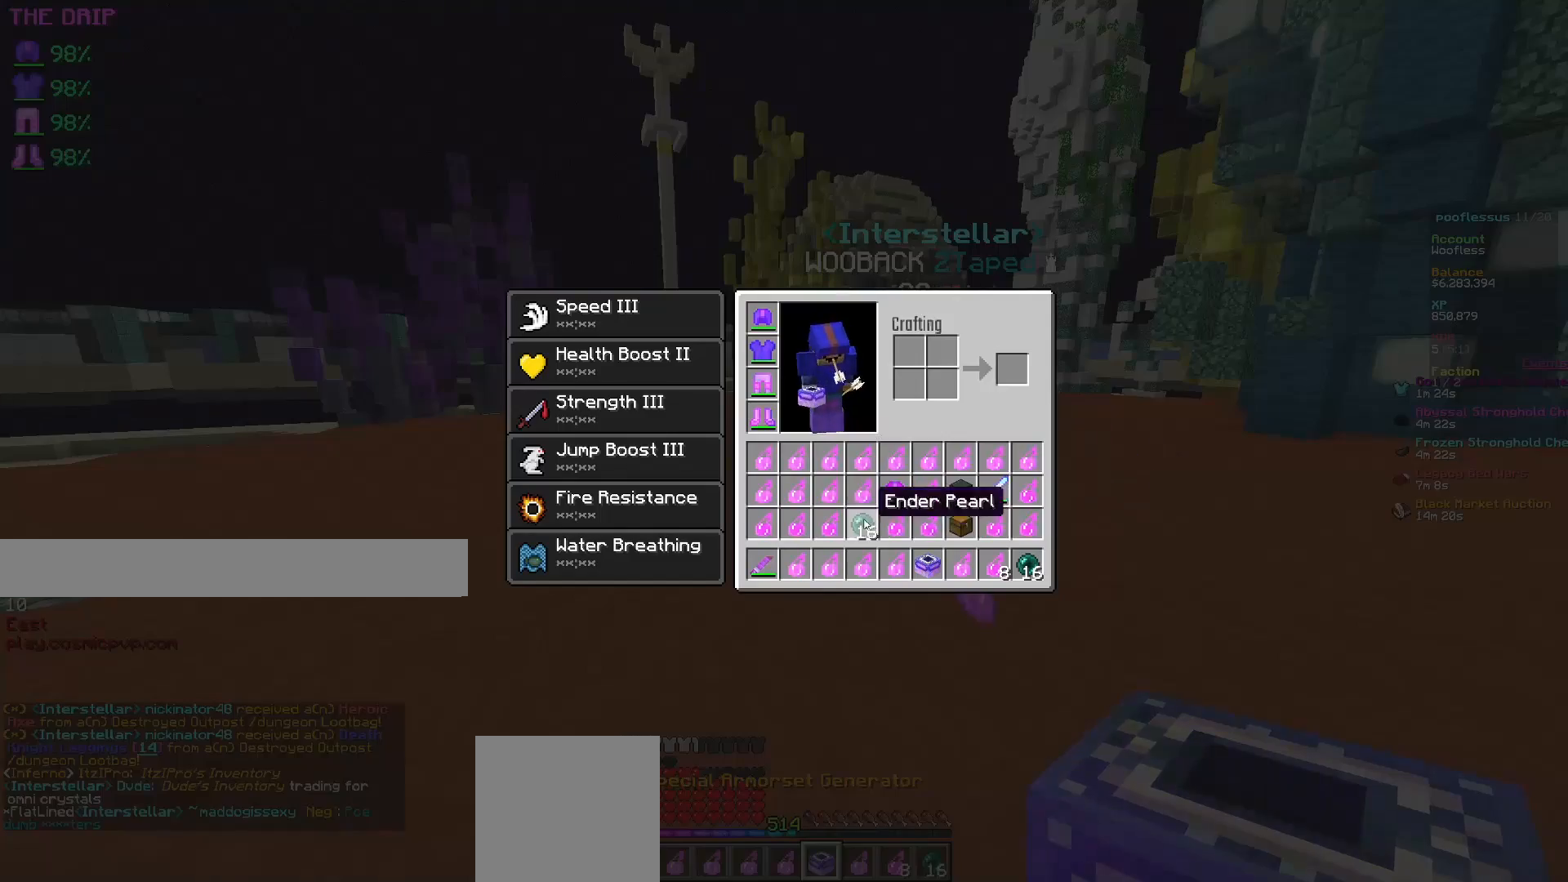
{"keys": [], "mouse": [], "events": []}
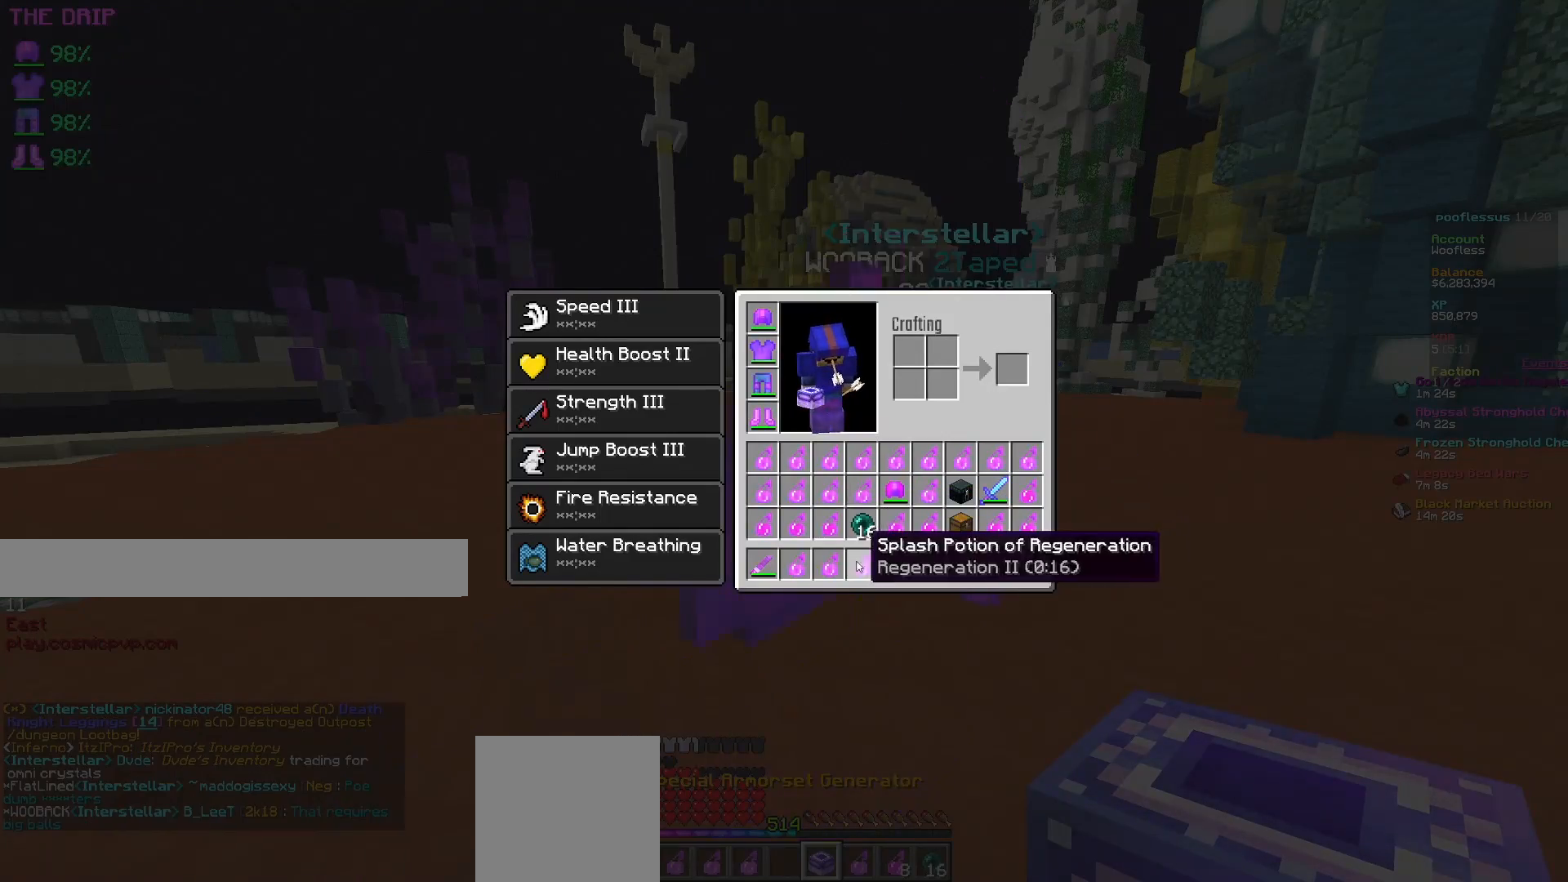
{"keys": [], "mouse": [], "events": []}
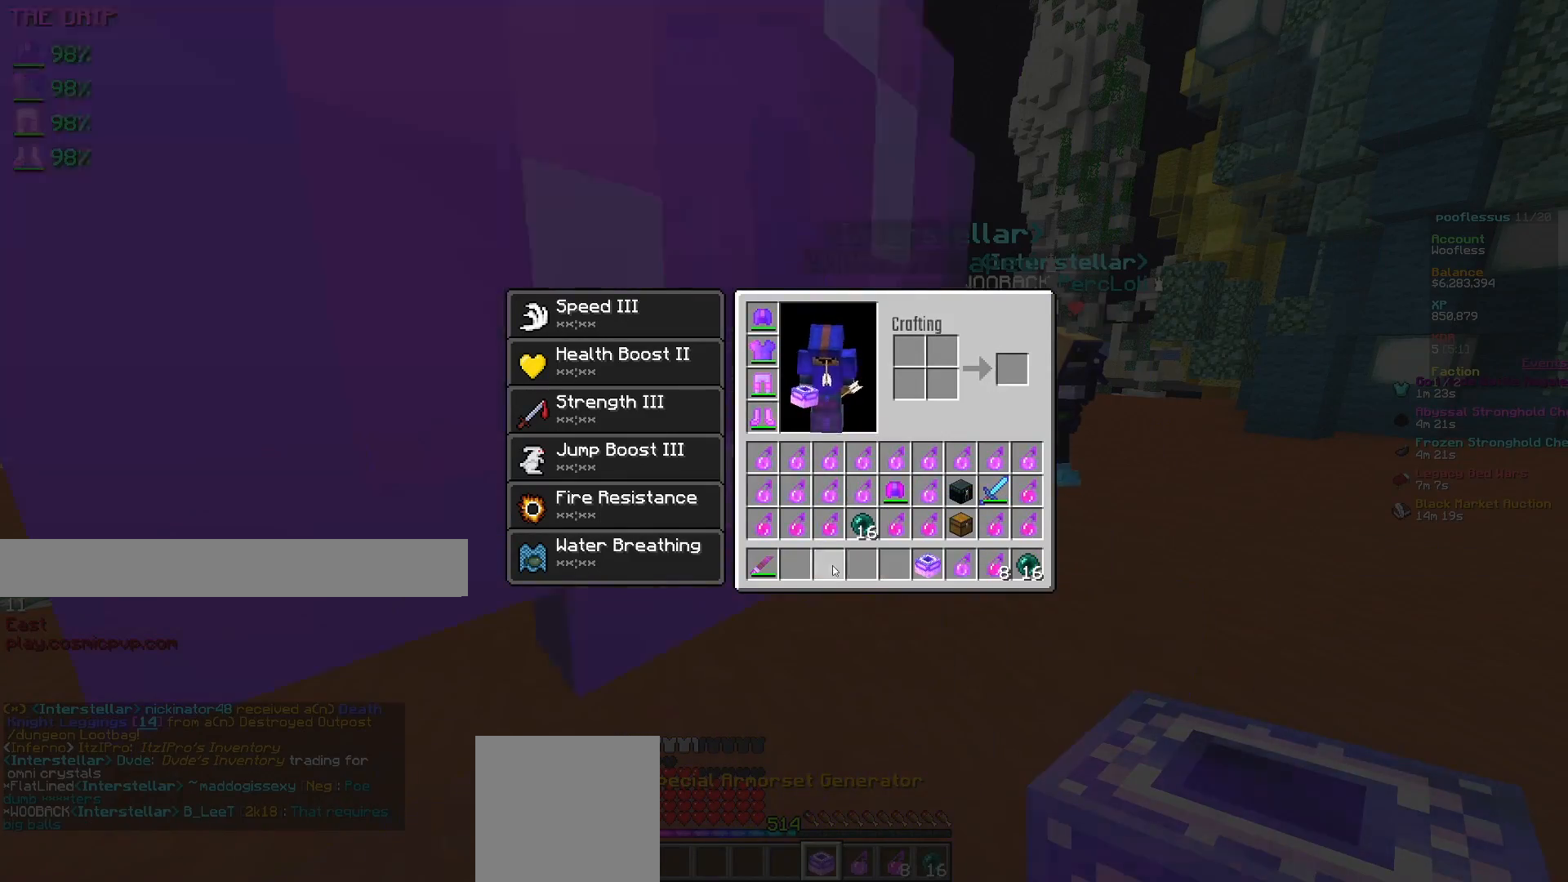
{"keys": [], "mouse": [], "events": []}
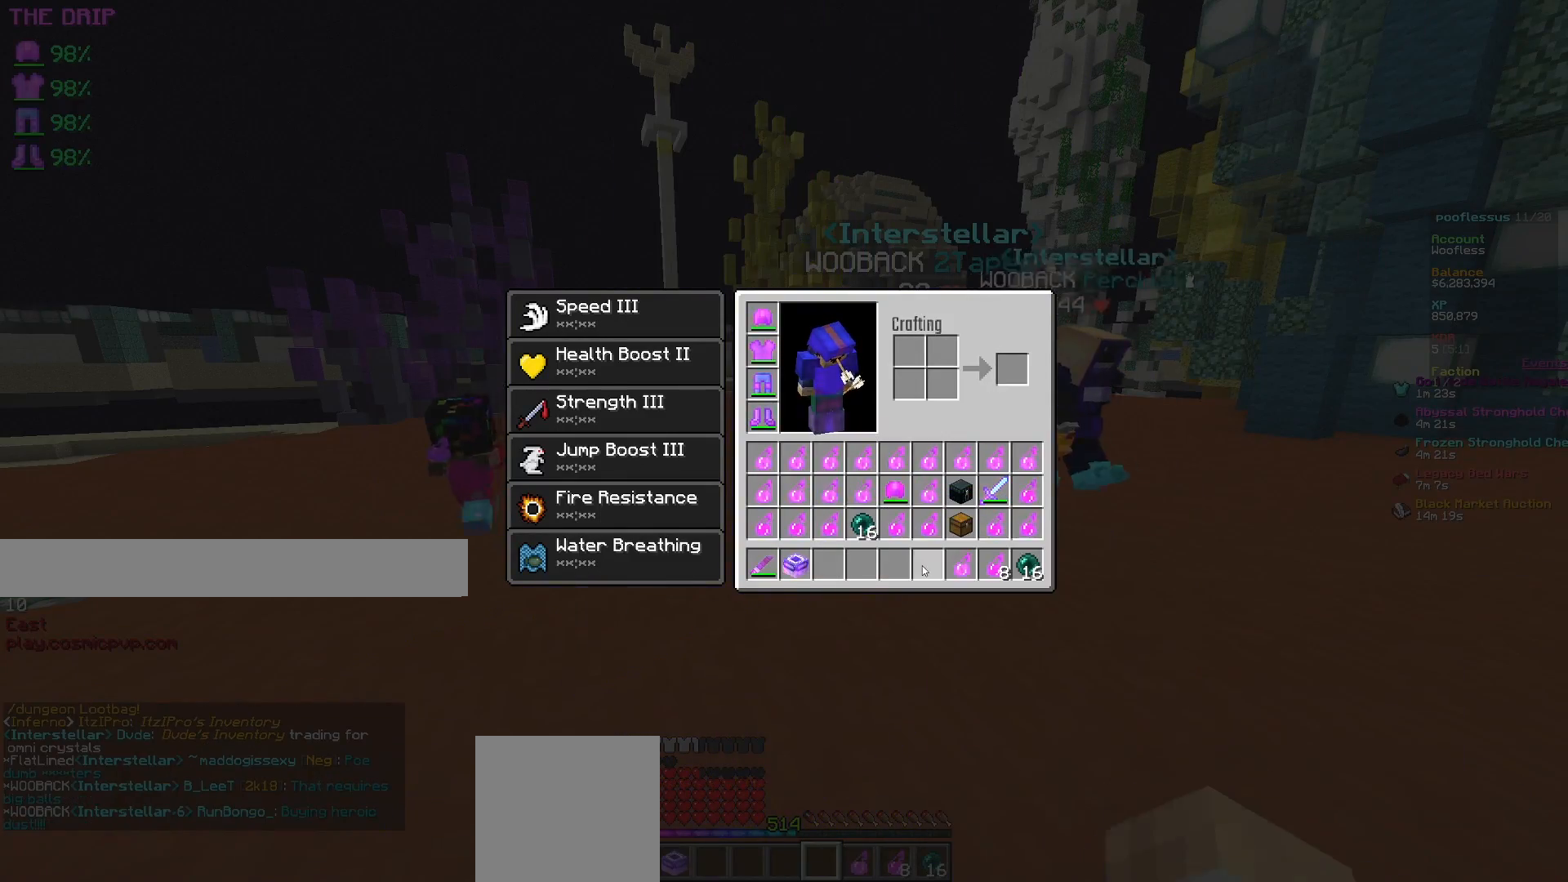
{"keys": [], "mouse": [], "events": []}
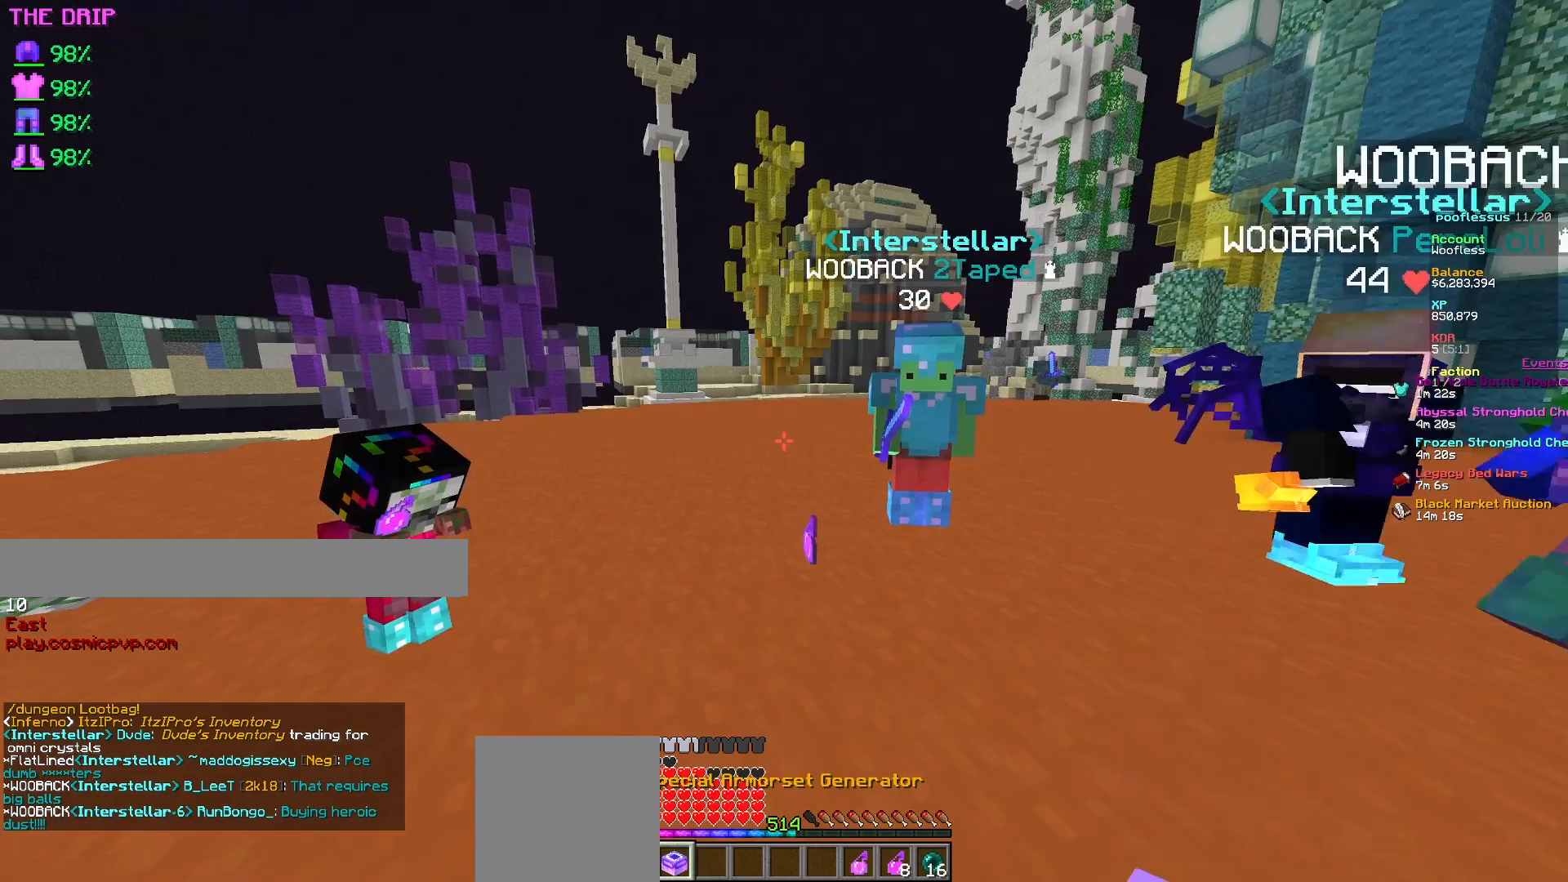
{"keys": ["a", "w"], "mouse": [], "events": [[100, "s", "down"], [267, "s", "up"], [433, "a", "down"], [450, "w", "down"]]}
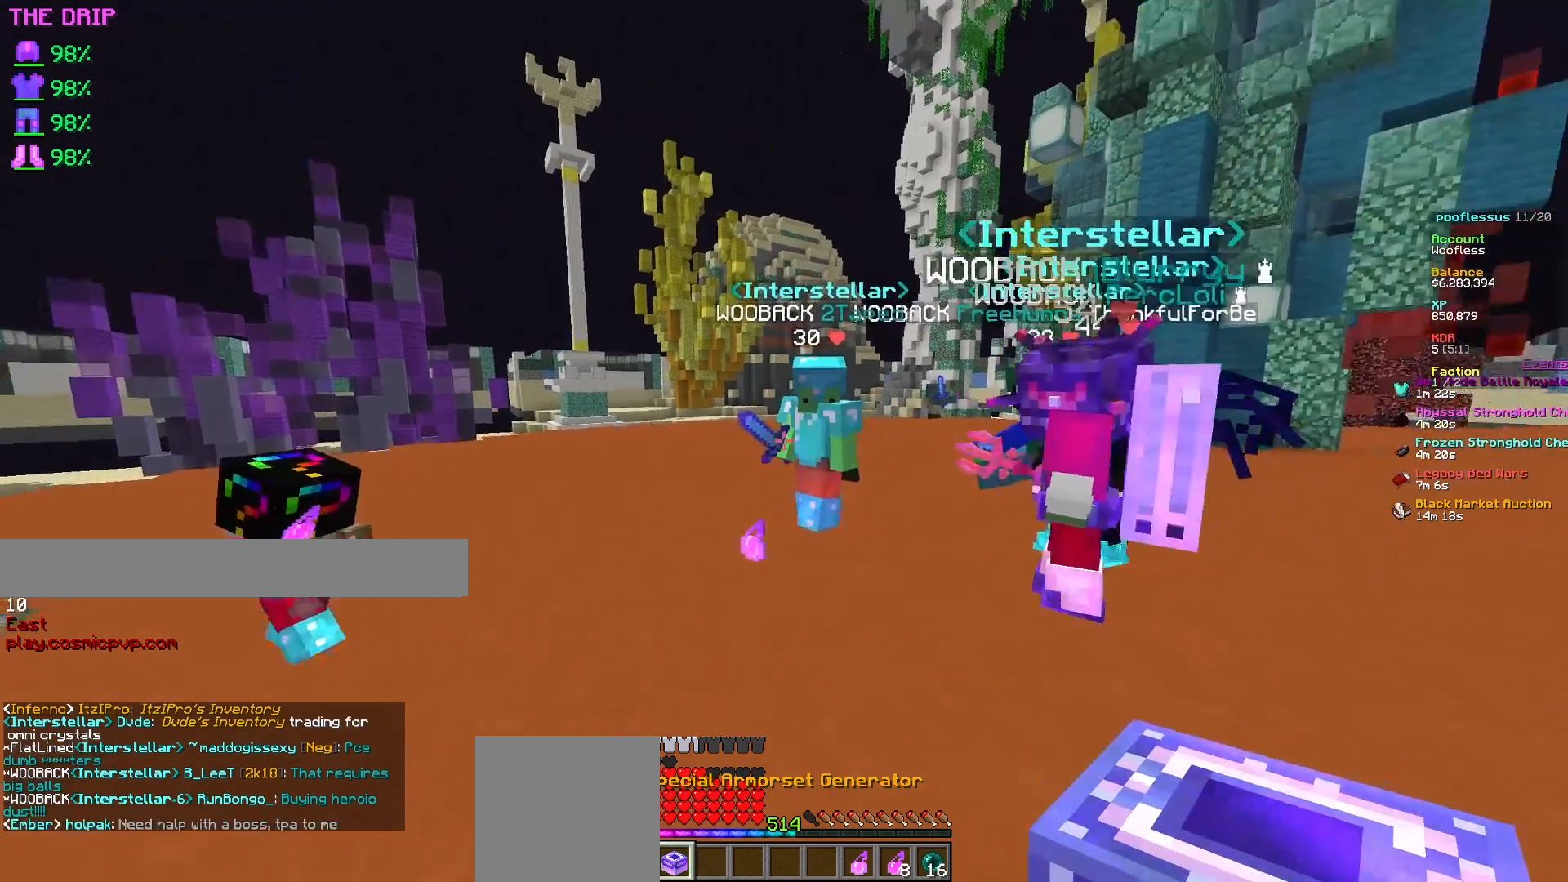
{"keys": [], "mouse": [], "events": [[100, "w", "up"], [133, "a", "up"]]}